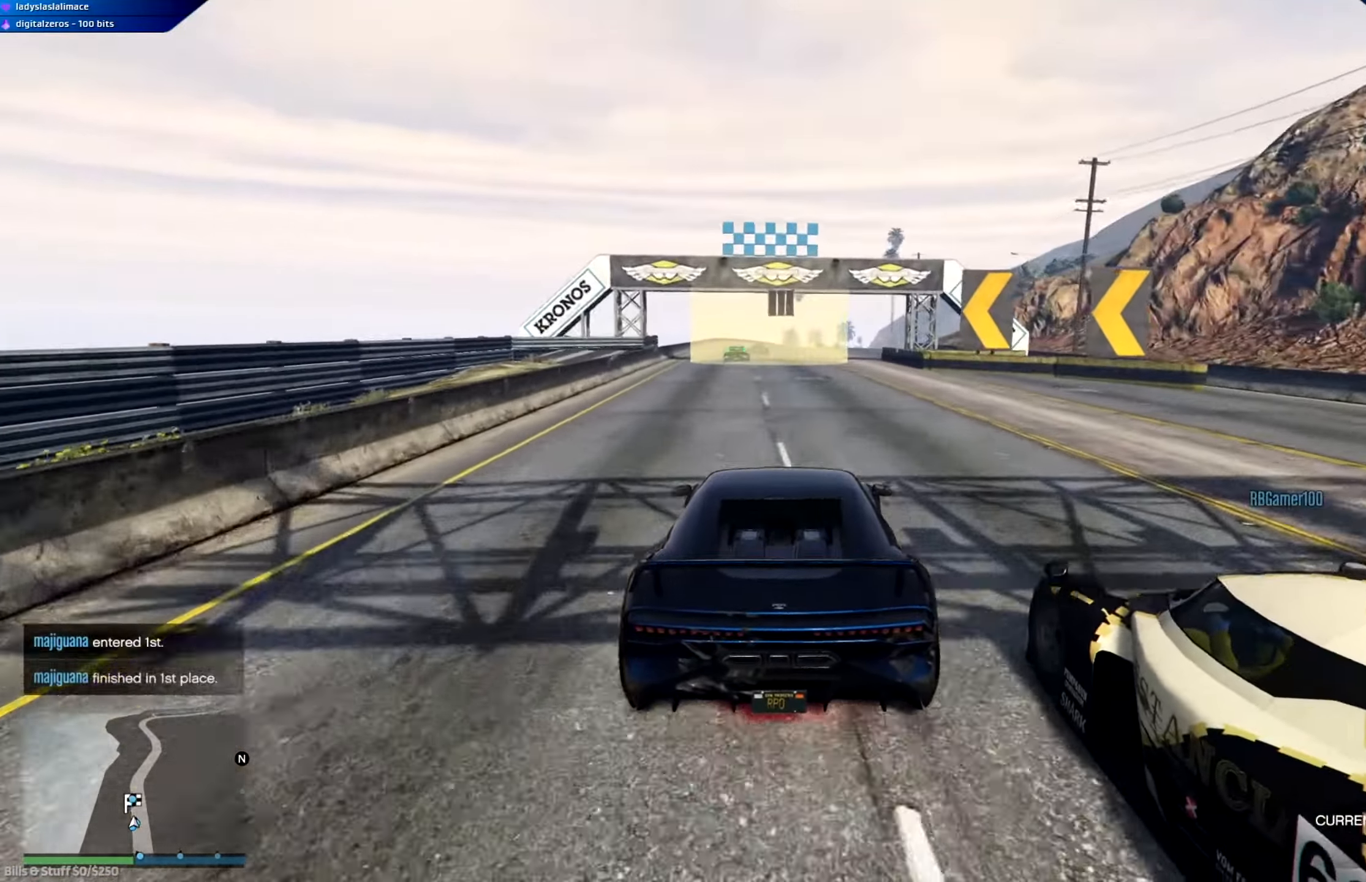
Gameplay with a controller (Xbox layout); each line is a JSON object with the inputs held at the frame after it. "events" lists button and stick changes between this image and that frame as [ms after this image, input, new state], when the widget could be followed in between.
{"buttons": ["R2"], "left_stick": "center", "right_stick": "center", "events": []}
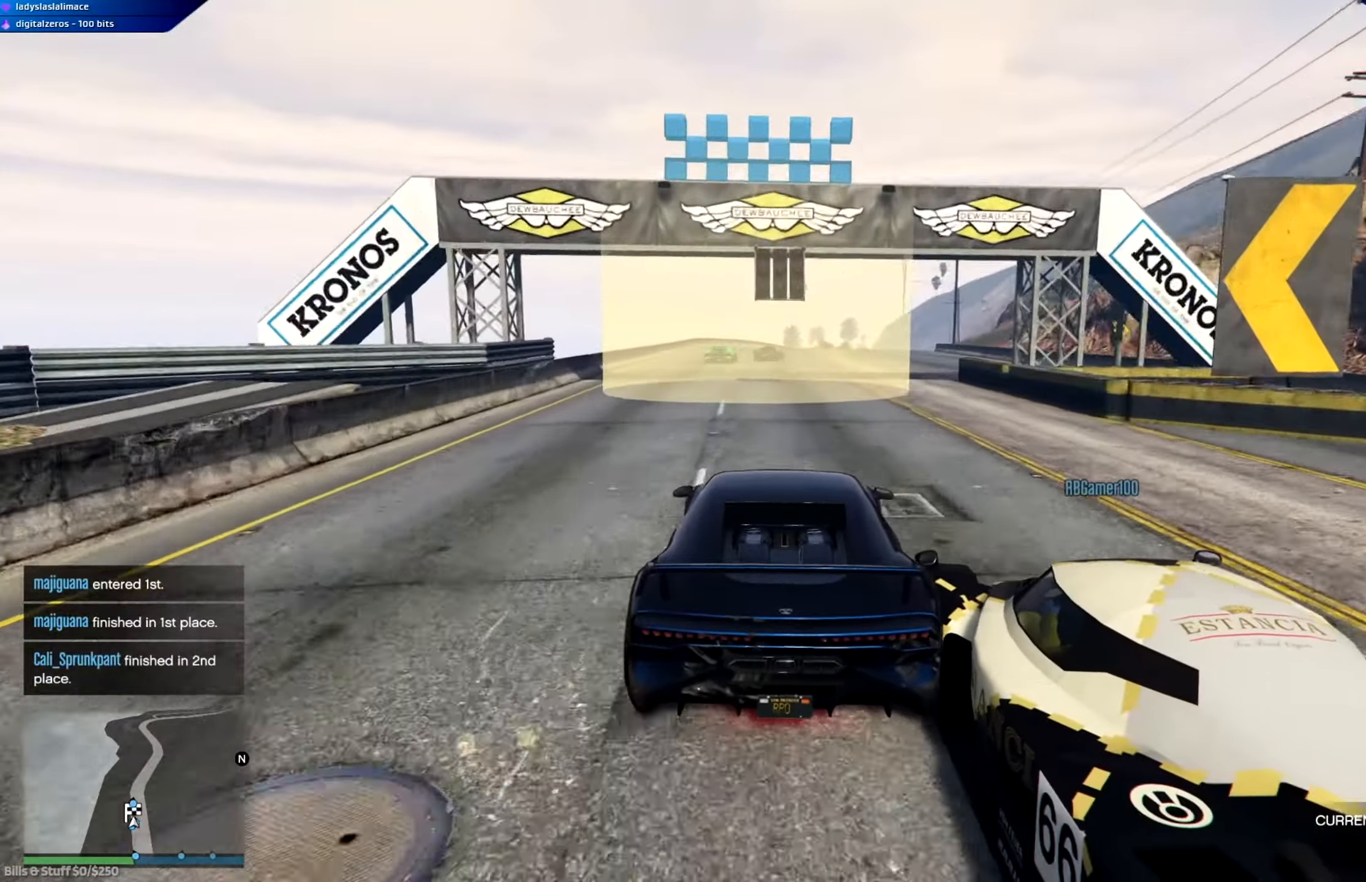
{"buttons": ["R2"], "left_stick": "center", "right_stick": "center", "events": []}
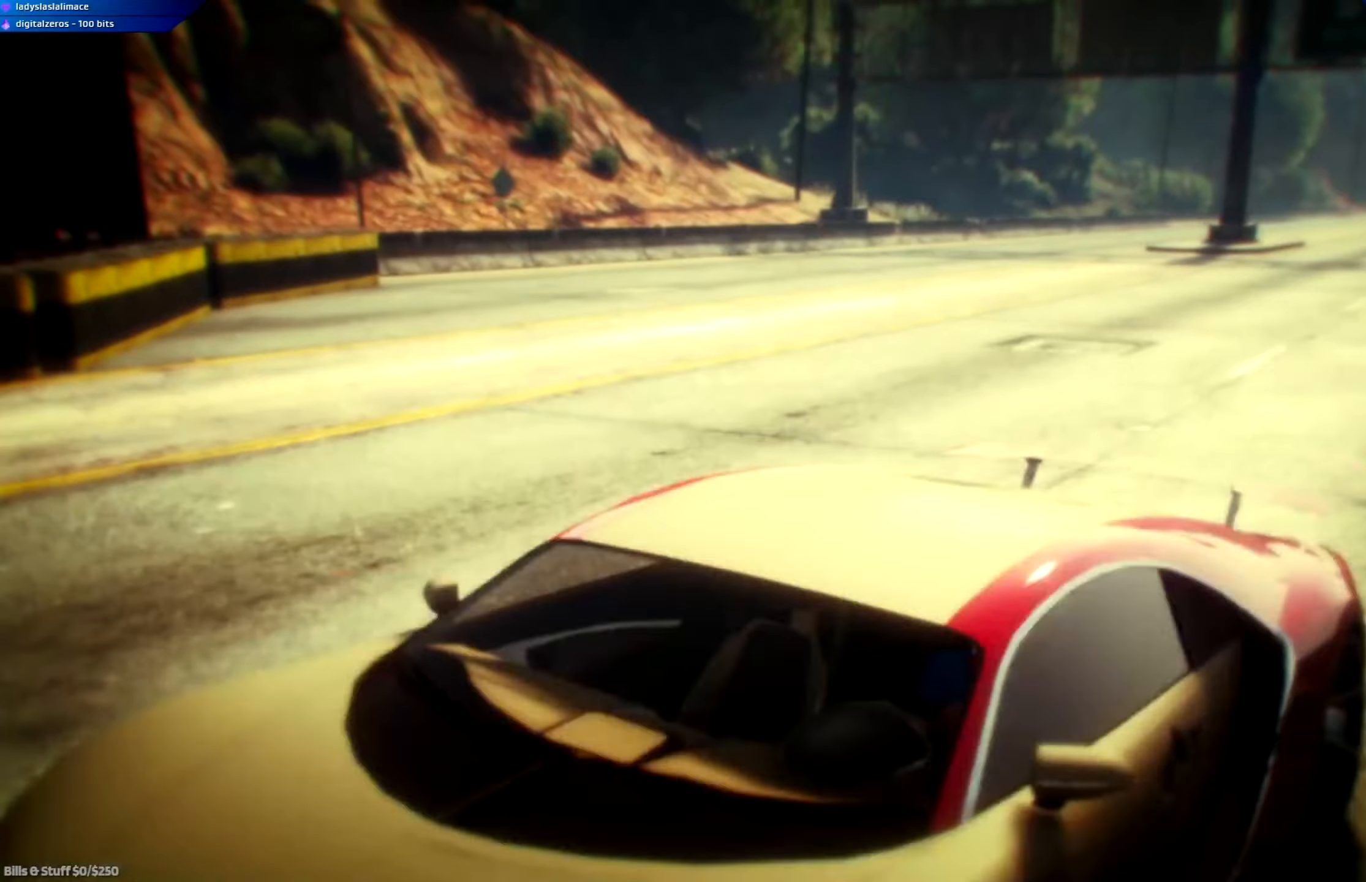
{"buttons": ["R2"], "left_stick": "center", "right_stick": "center", "events": []}
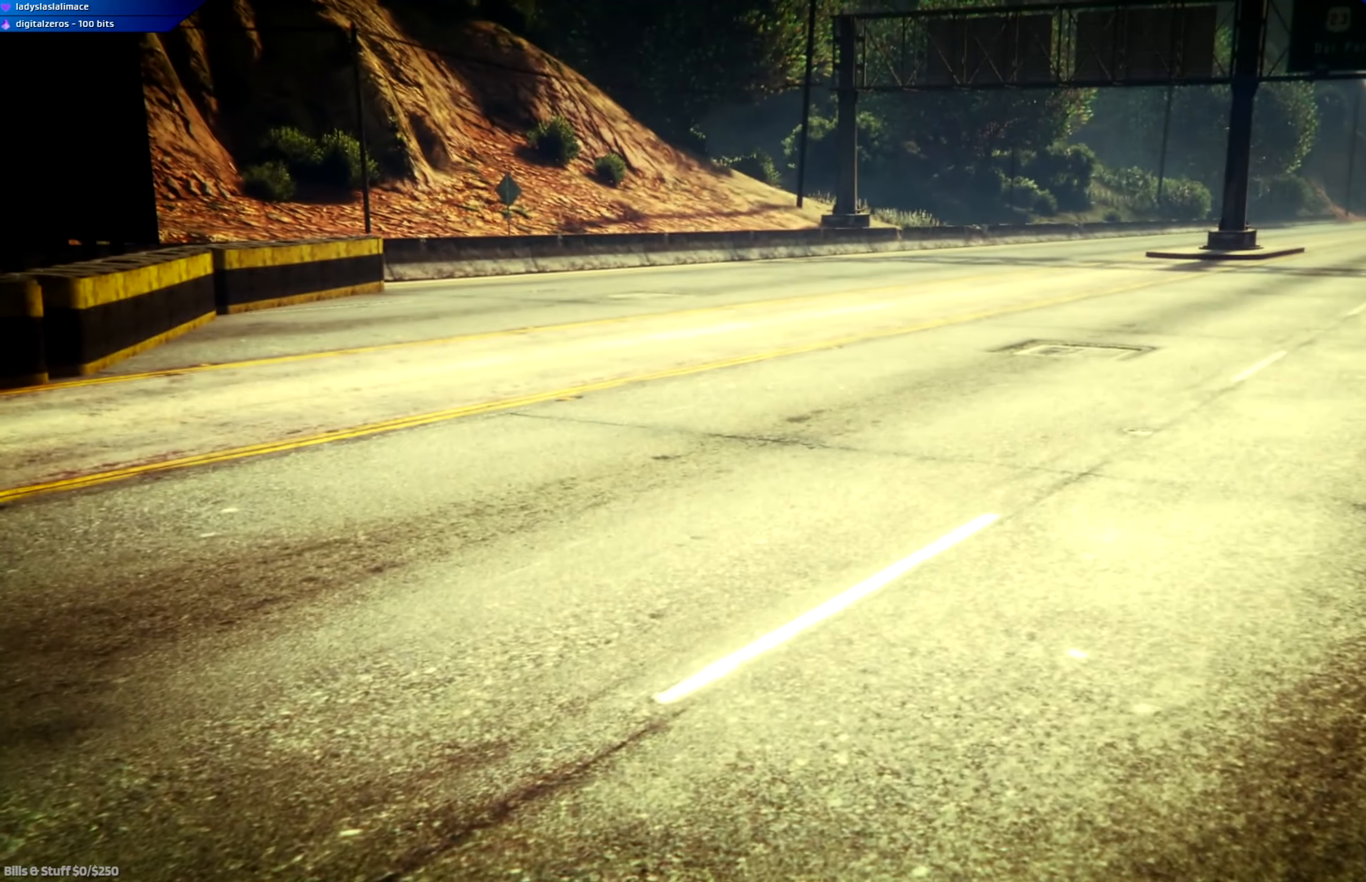
{"buttons": [], "left_stick": "center", "right_stick": "center", "events": [[434, "R2", "up"]]}
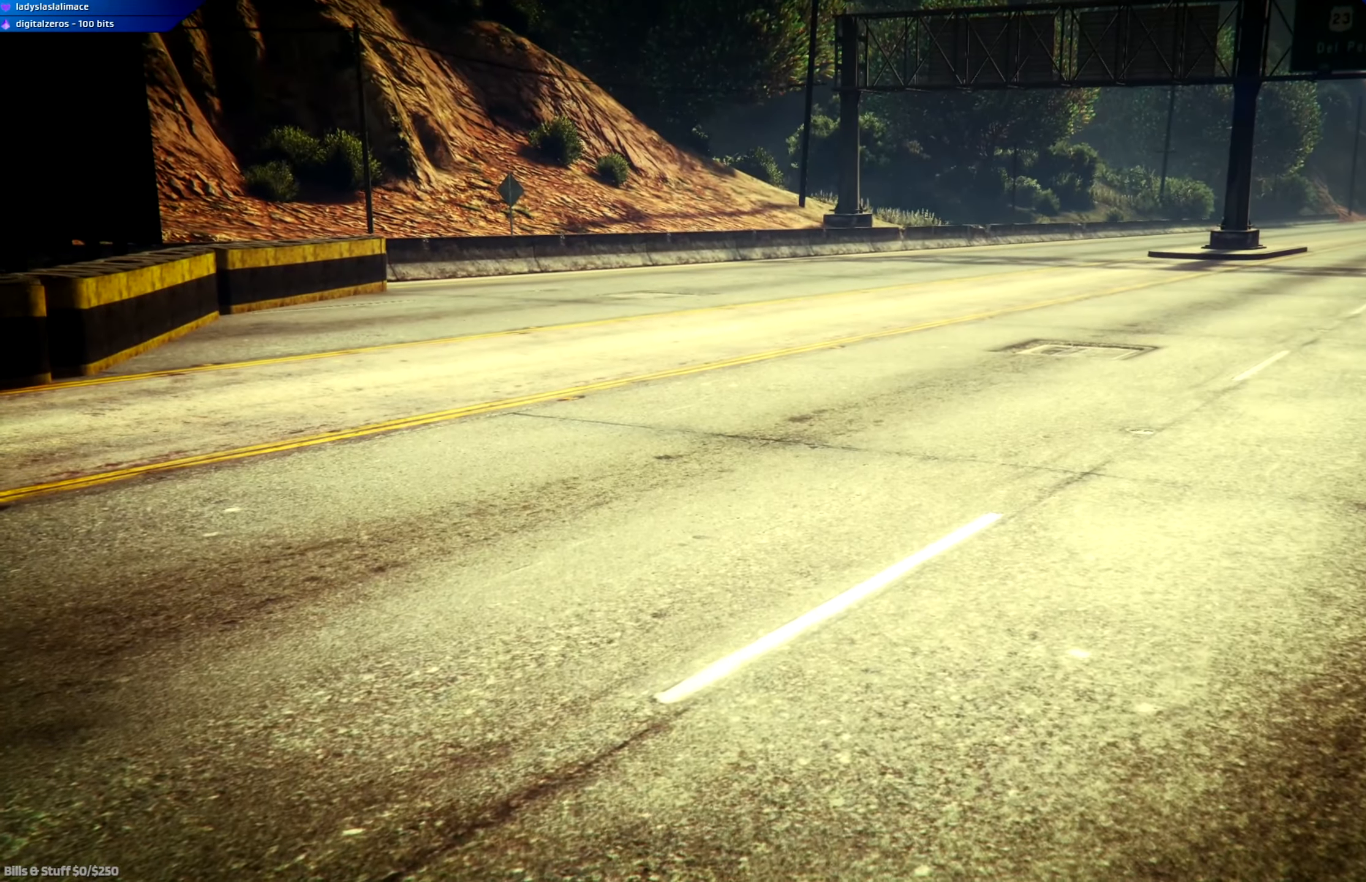
{"buttons": [], "left_stick": "center", "right_stick": "center", "events": []}
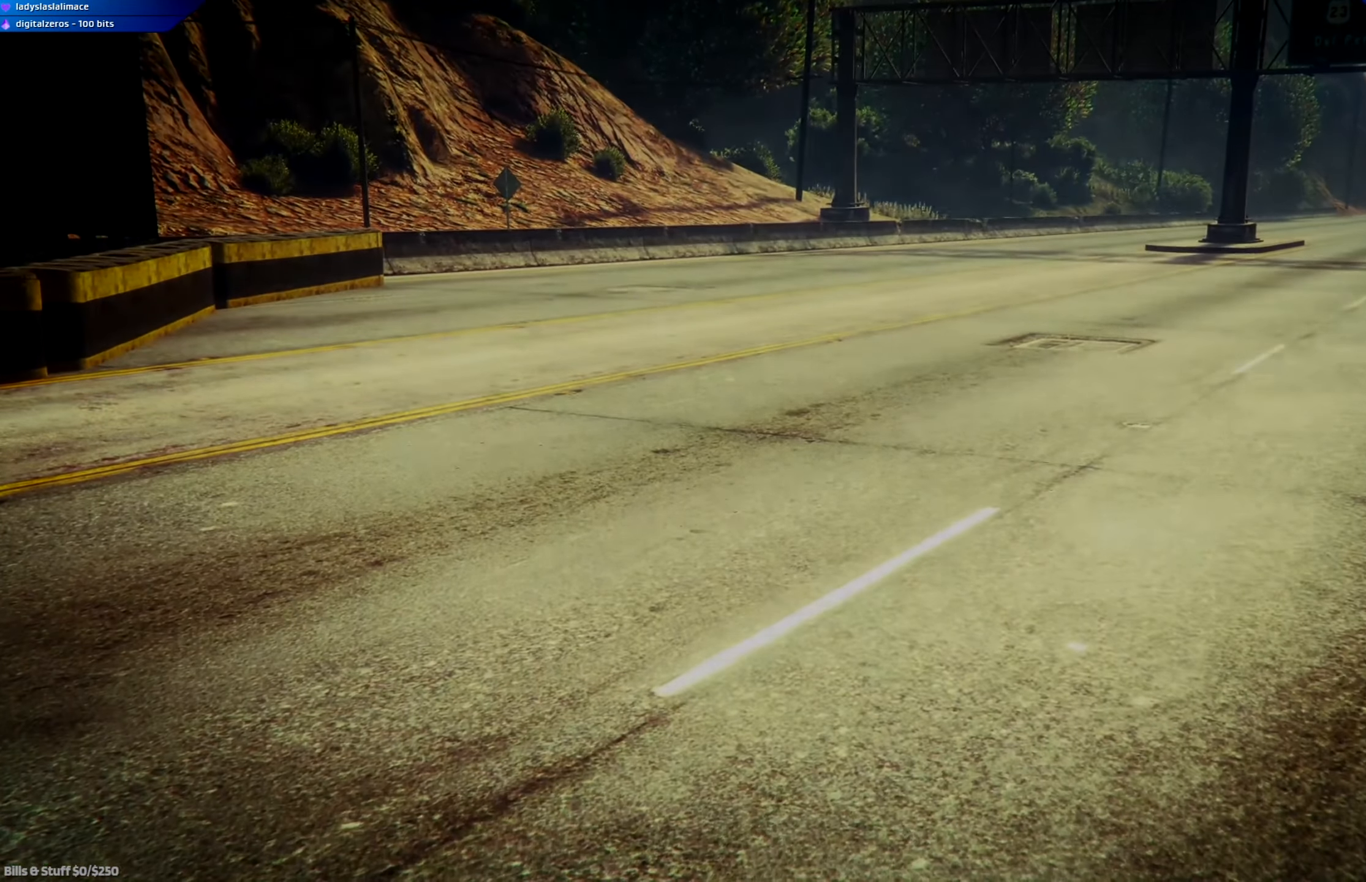
{"buttons": [], "left_stick": "center", "right_stick": "center", "events": []}
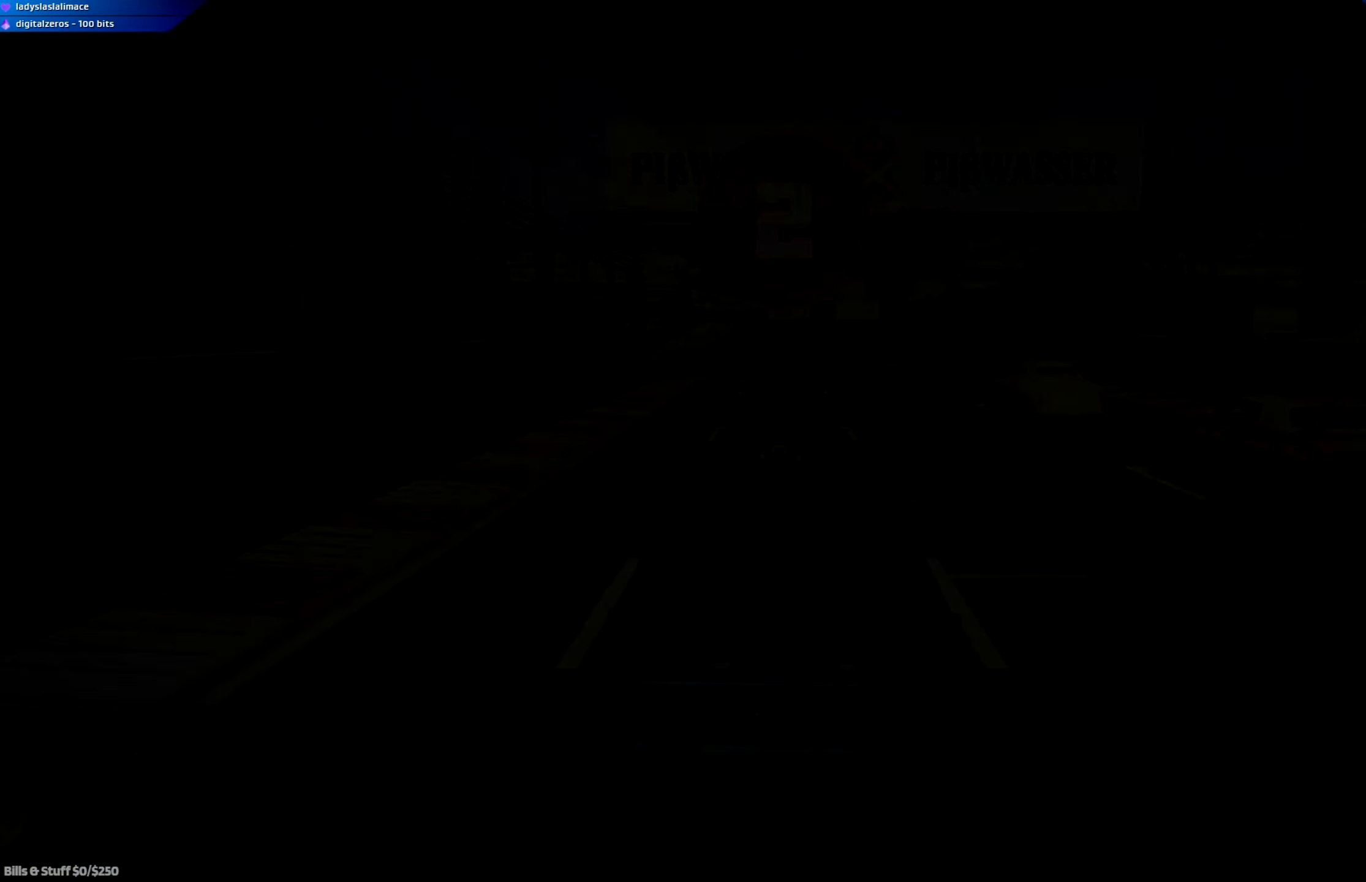
{"buttons": ["R1", "R2"], "left_stick": "center", "right_stick": "center", "events": [[66, "R2", "down"], [133, "R2", "up"], [166, "R1", "down"], [183, "R2", "down"], [283, "left_stick", "up"], [383, "left_stick", "center"]]}
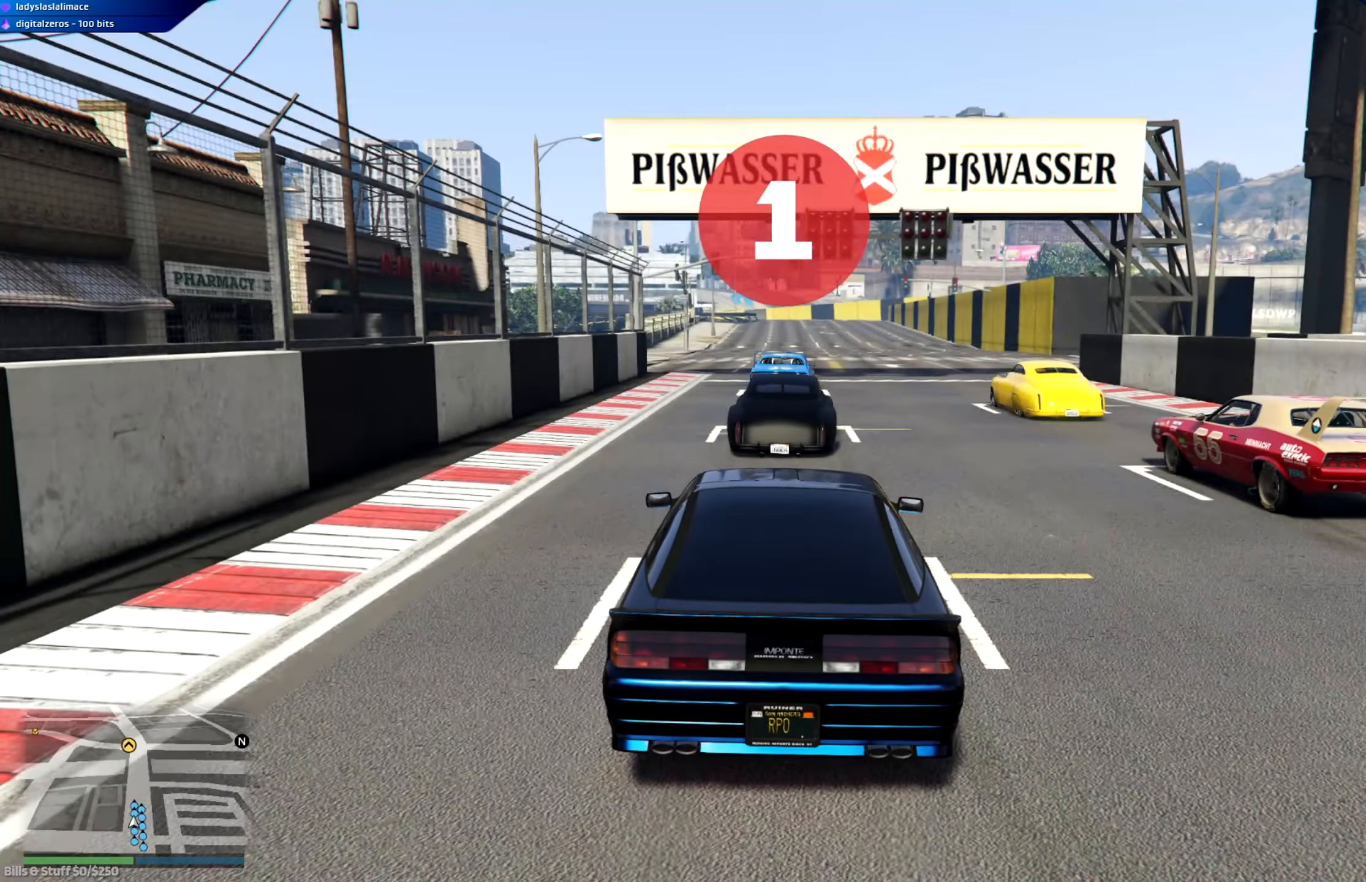
{"buttons": ["R1", "R2"], "left_stick": "center", "right_stick": "center", "events": []}
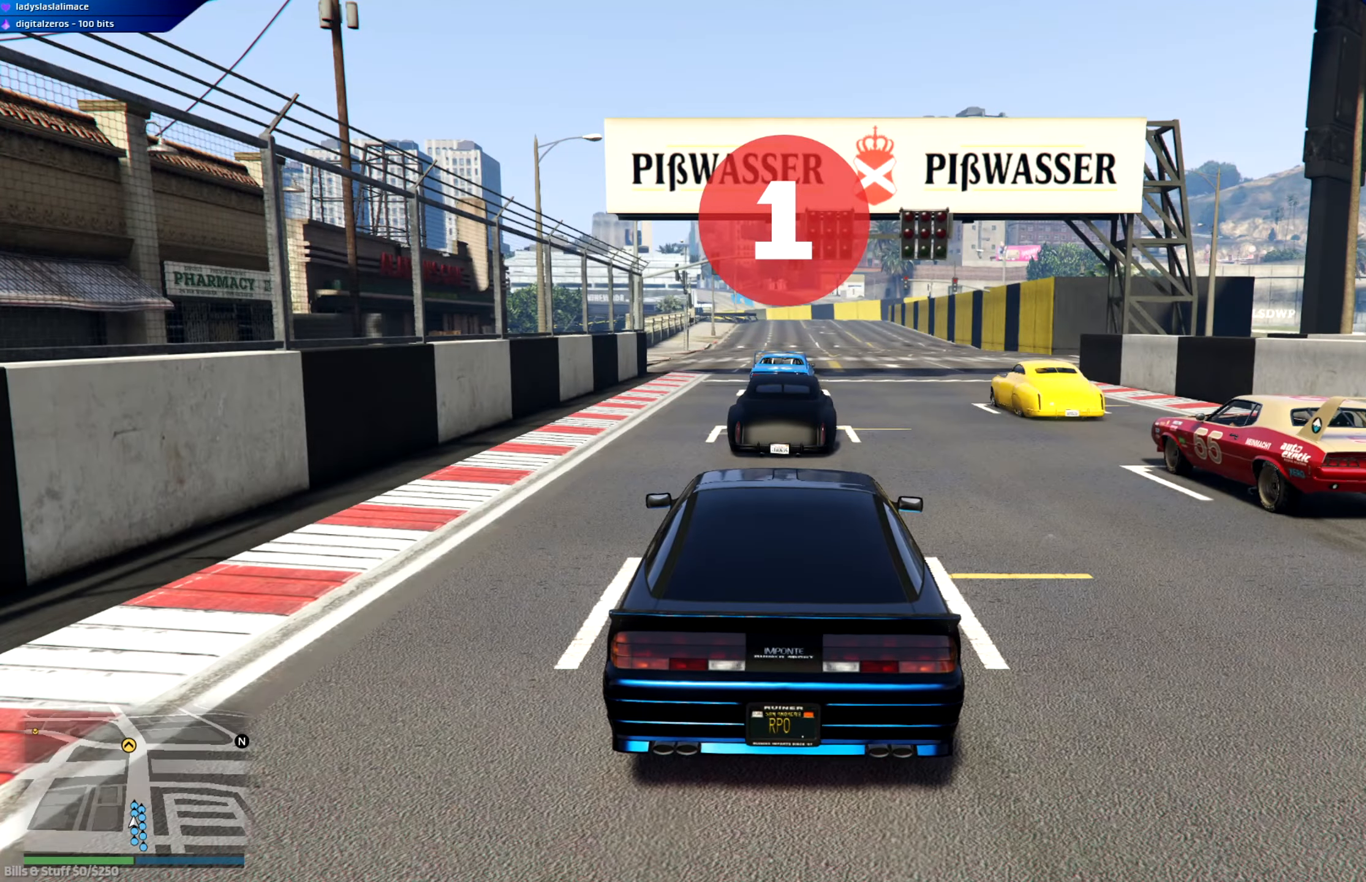
{"buttons": ["R2"], "left_stick": "center", "right_stick": "center", "events": [[417, "R1", "up"]]}
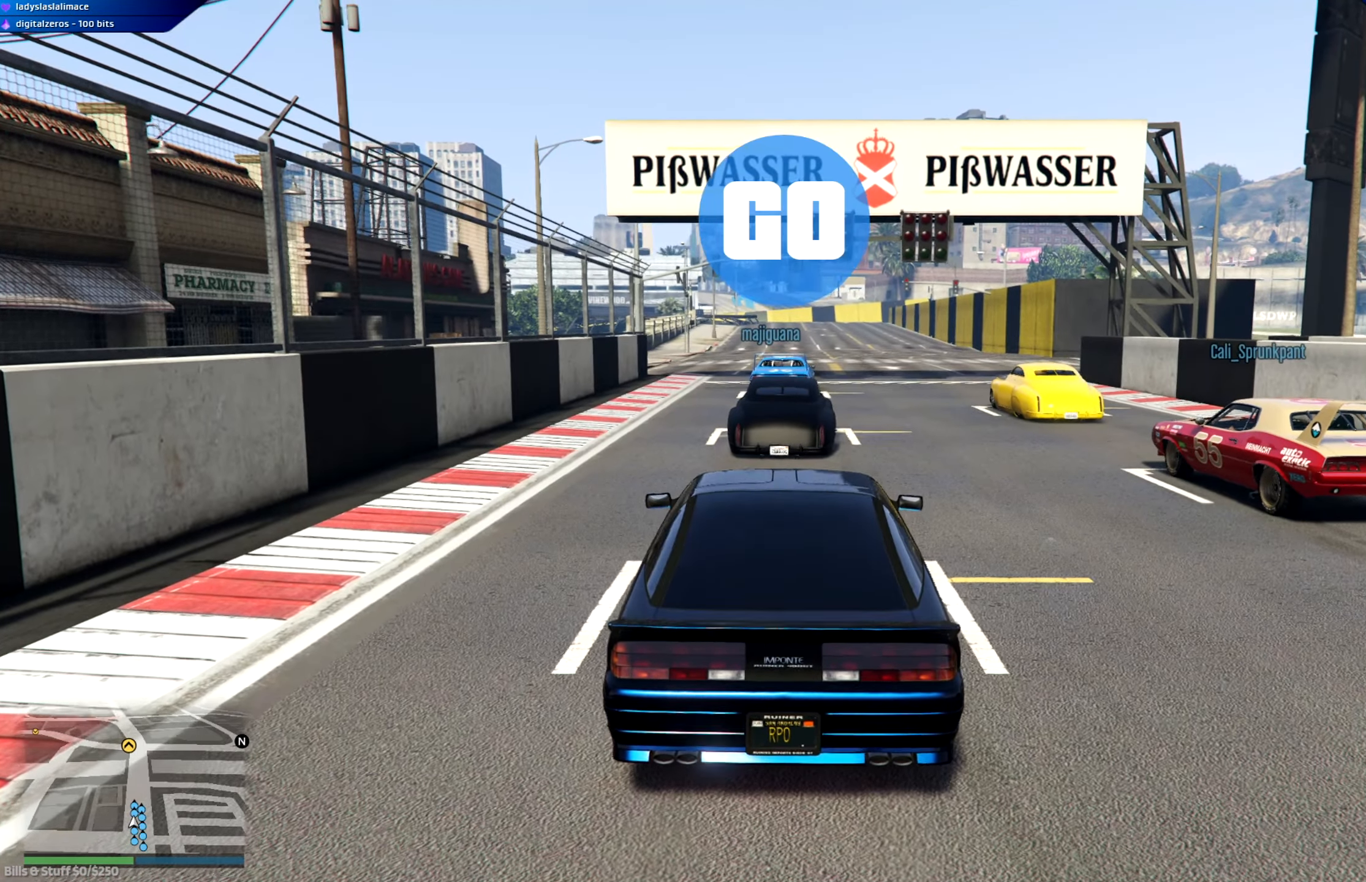
{"buttons": ["R2"], "left_stick": "center", "right_stick": "center", "events": []}
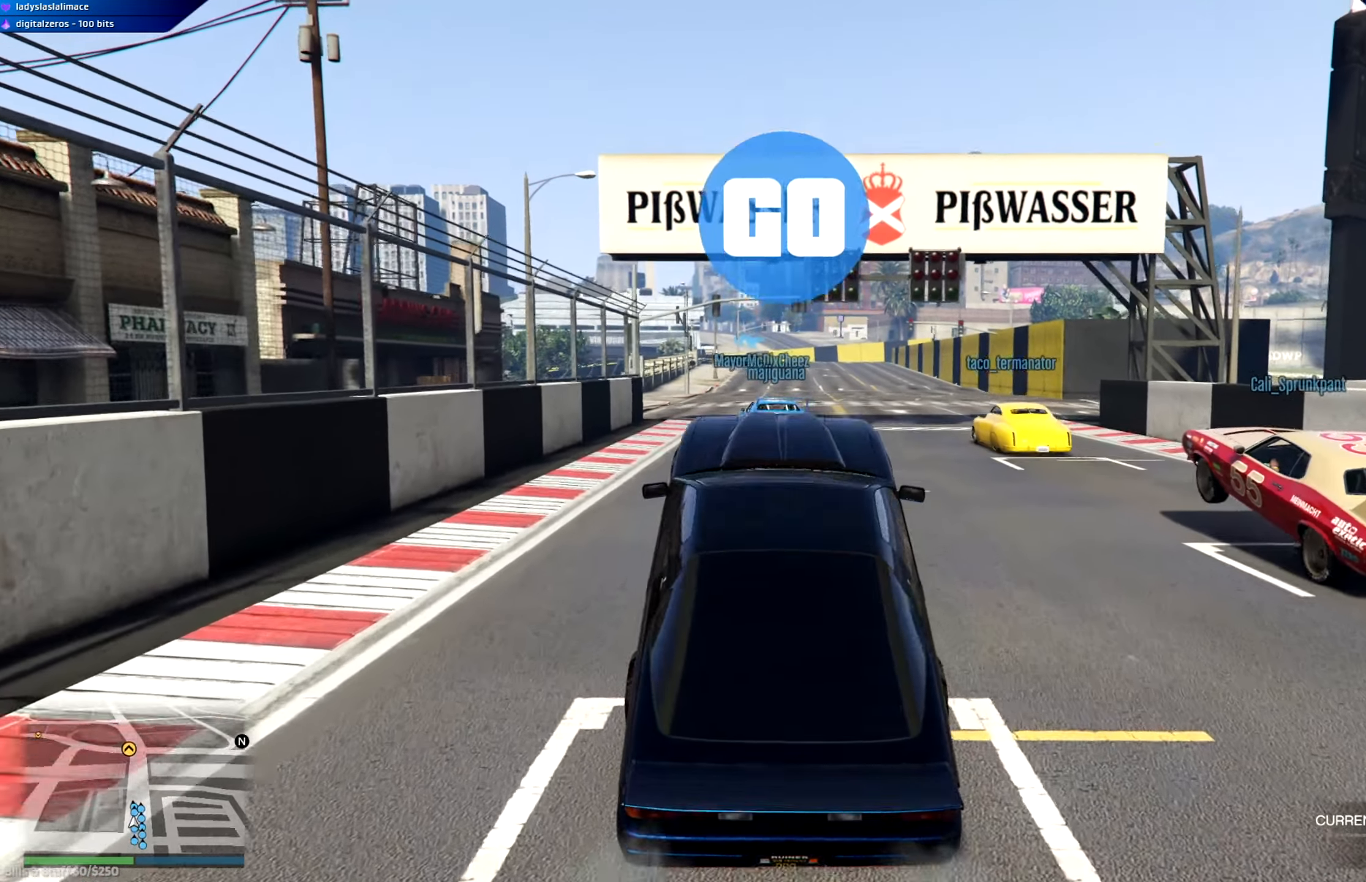
{"buttons": ["R2"], "left_stick": "center", "right_stick": "center", "events": []}
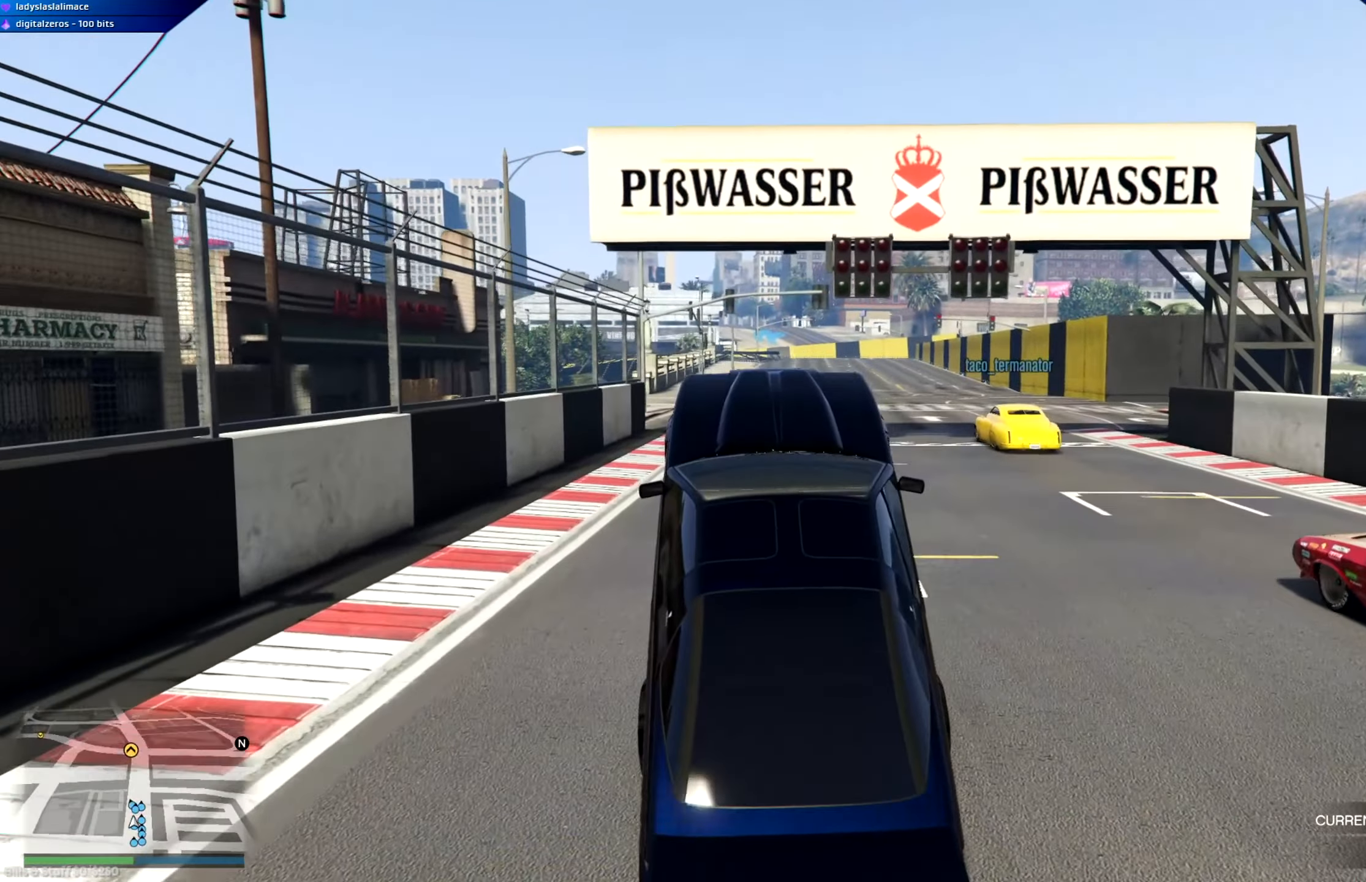
{"buttons": ["R2"], "left_stick": "right", "right_stick": "center", "events": [[483, "left_stick", "right"]]}
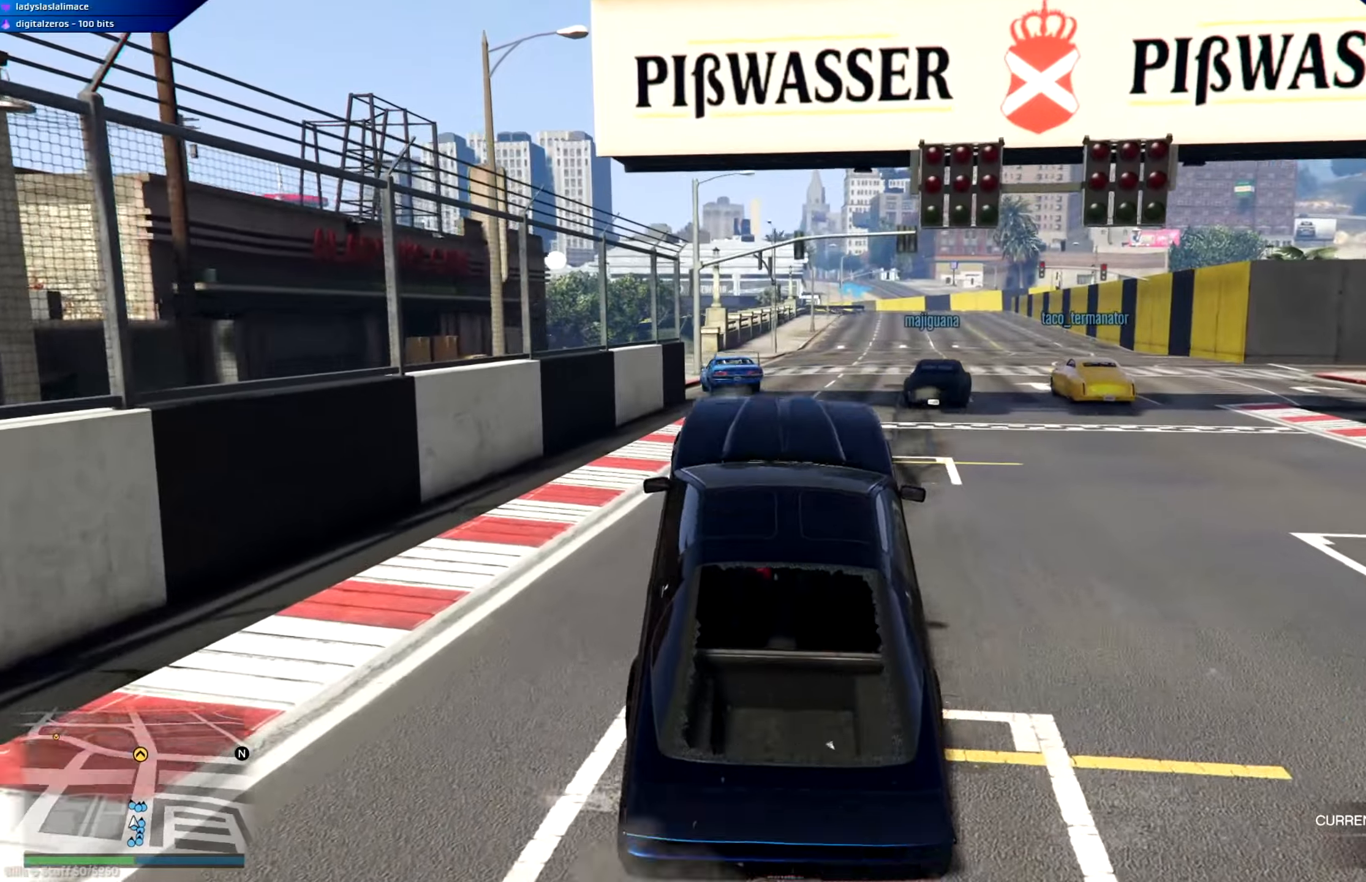
{"buttons": ["R2"], "left_stick": "center", "right_stick": "center", "events": [[100, "left_stick", "down-right"], [233, "left_stick", "center"]]}
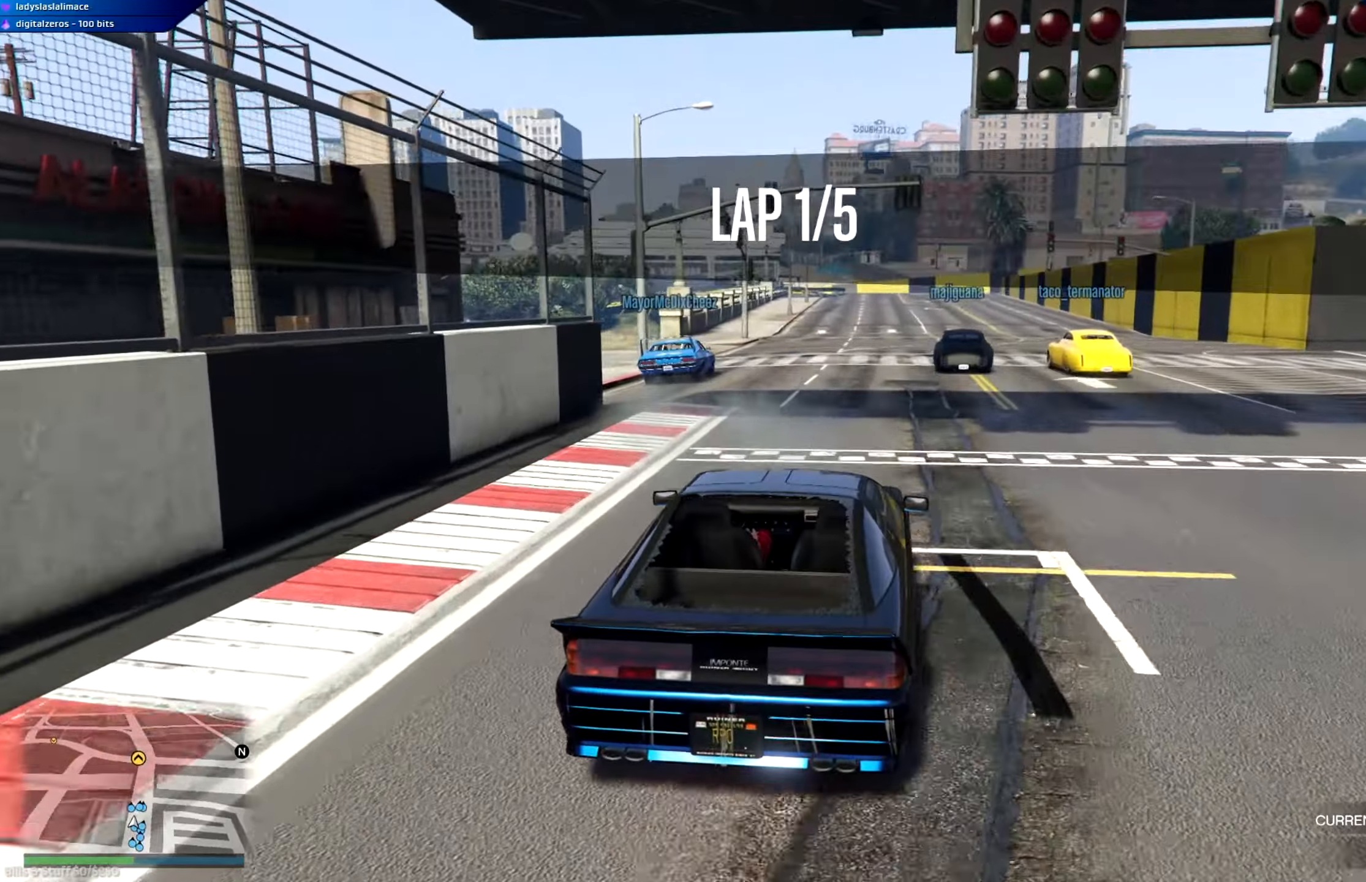
{"buttons": ["R2"], "left_stick": "center", "right_stick": "center", "events": [[150, "left_stick", "right"], [217, "left_stick", "center"]]}
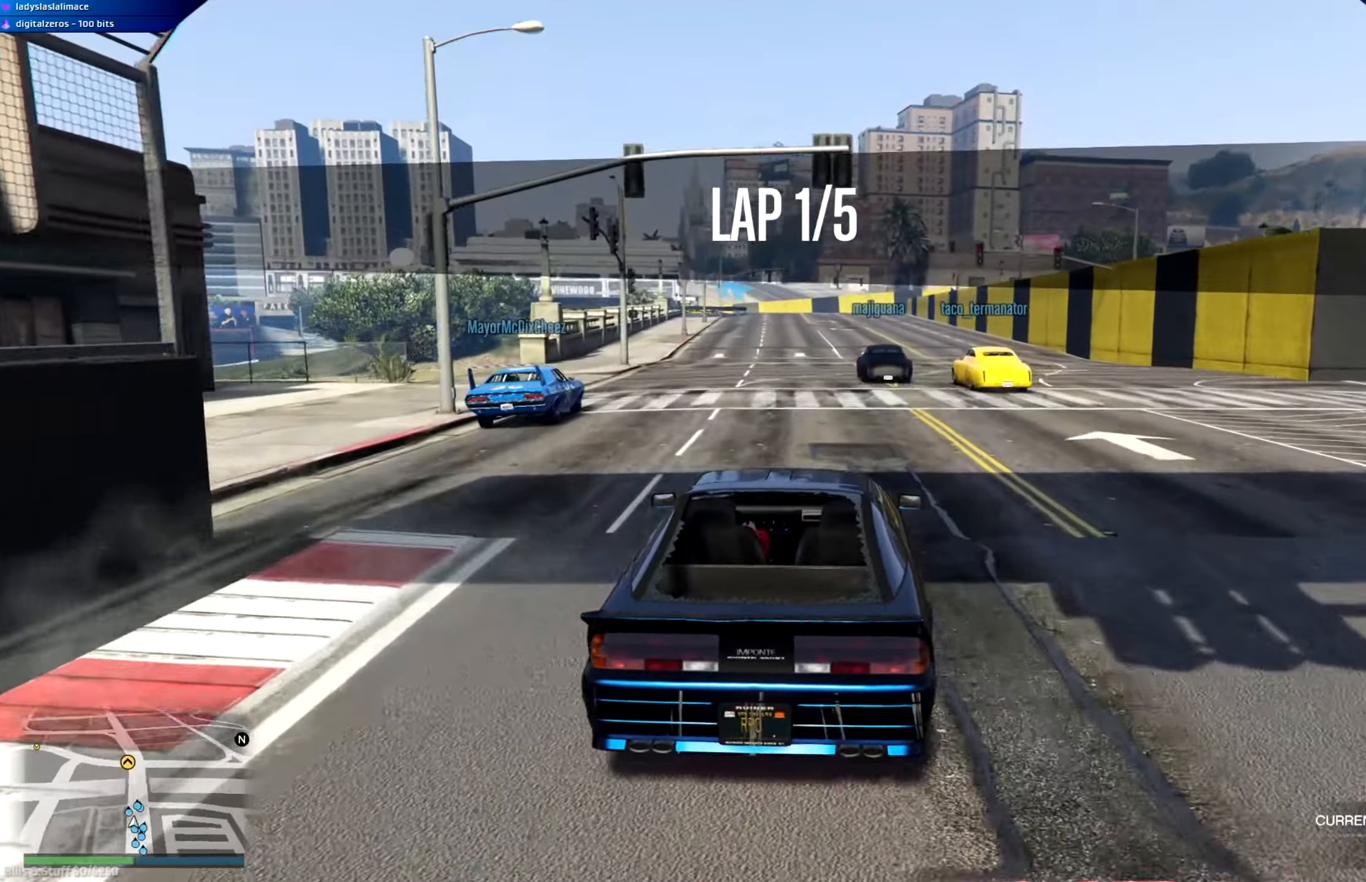
{"buttons": ["R2", "R3"], "left_stick": "center", "right_stick": "center", "events": [[33, "R3", "down"], [333, "left_stick", "right"], [400, "left_stick", "center"]]}
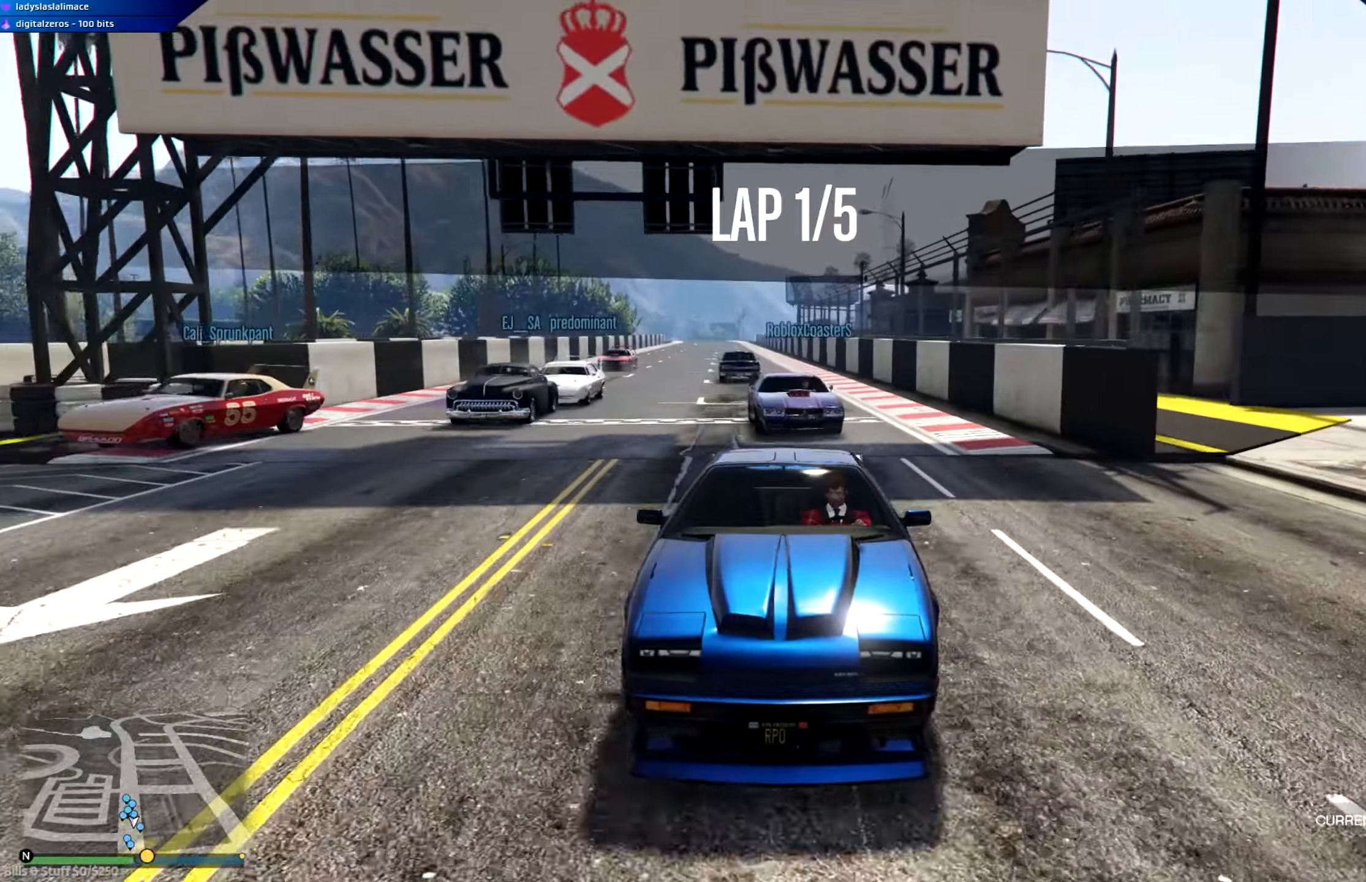
{"buttons": ["R2"], "left_stick": "center", "right_stick": "center", "events": [[117, "R3", "up"]]}
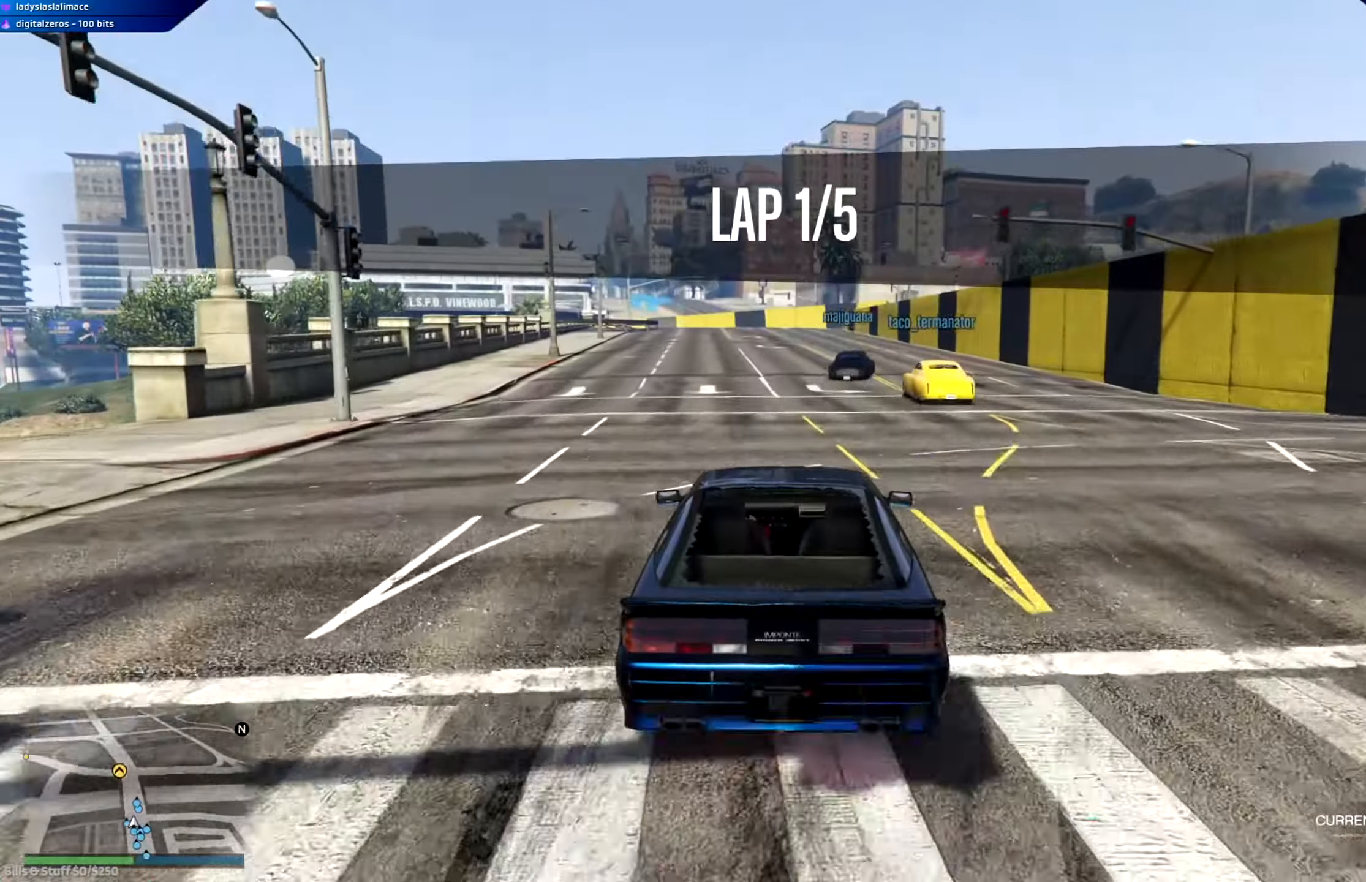
{"buttons": ["R2"], "left_stick": "center", "right_stick": "center", "events": [[33, "left_stick", "right"], [117, "left_stick", "center"], [317, "left_stick", "right"], [400, "left_stick", "center"]]}
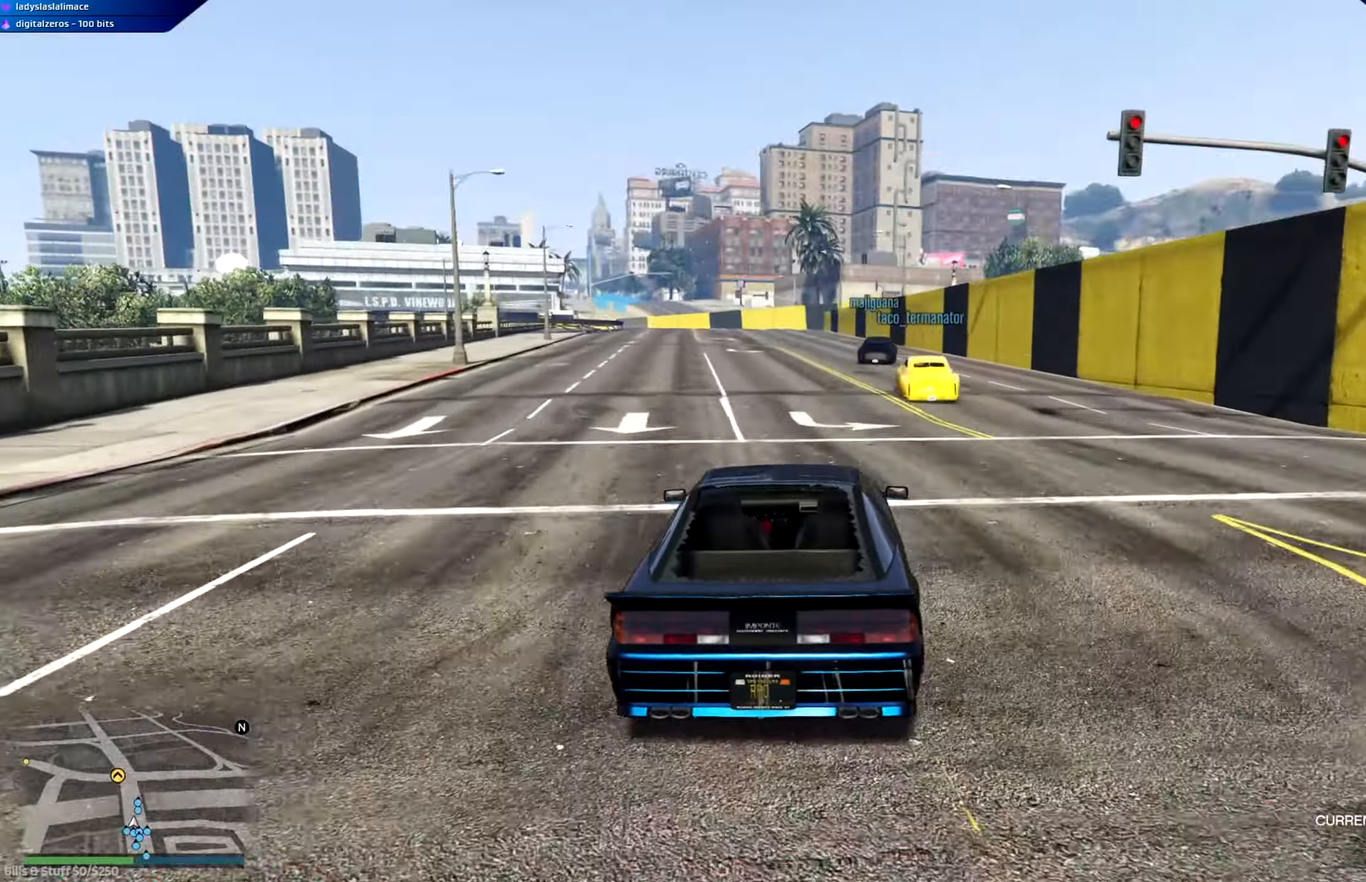
{"buttons": ["R2"], "left_stick": "center", "right_stick": "center", "events": []}
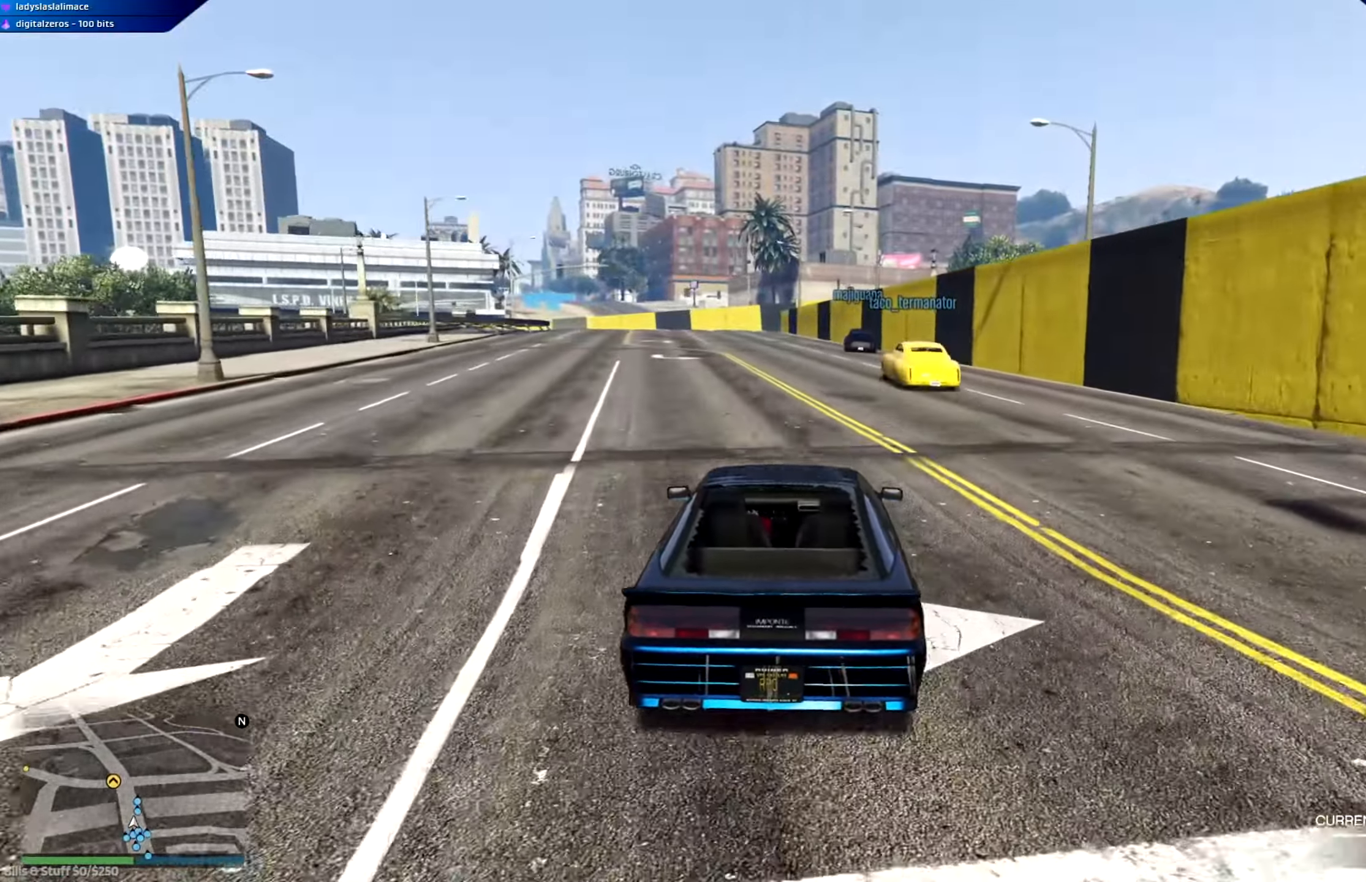
{"buttons": ["R2"], "left_stick": "center", "right_stick": "center", "events": [[300, "left_stick", "left"], [434, "left_stick", "center"]]}
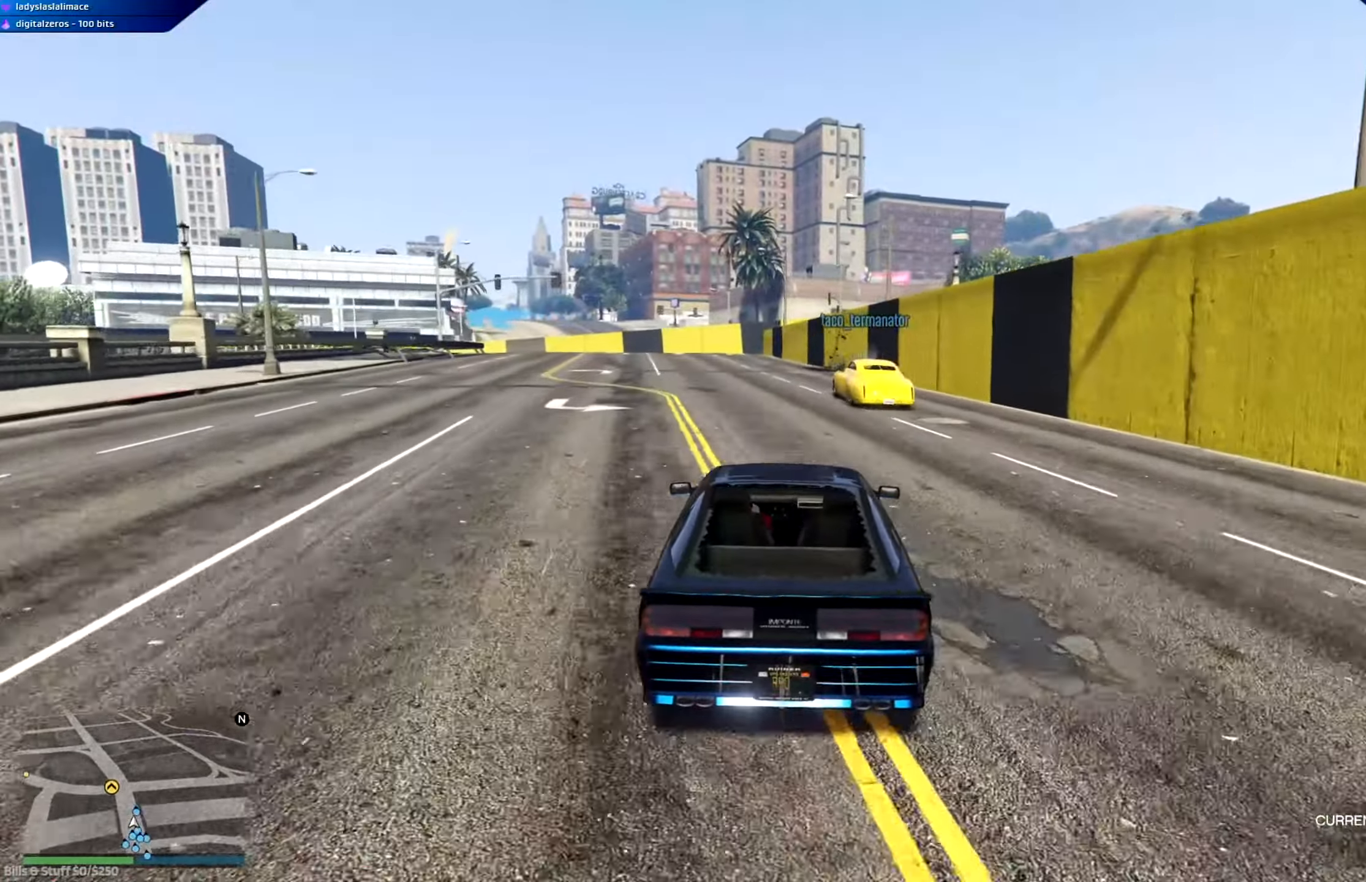
{"buttons": ["A", "R2"], "left_stick": "left", "right_stick": "center", "events": [[67, "left_stick", "left"], [117, "A", "down"], [267, "left_stick", "center"], [367, "left_stick", "left"]]}
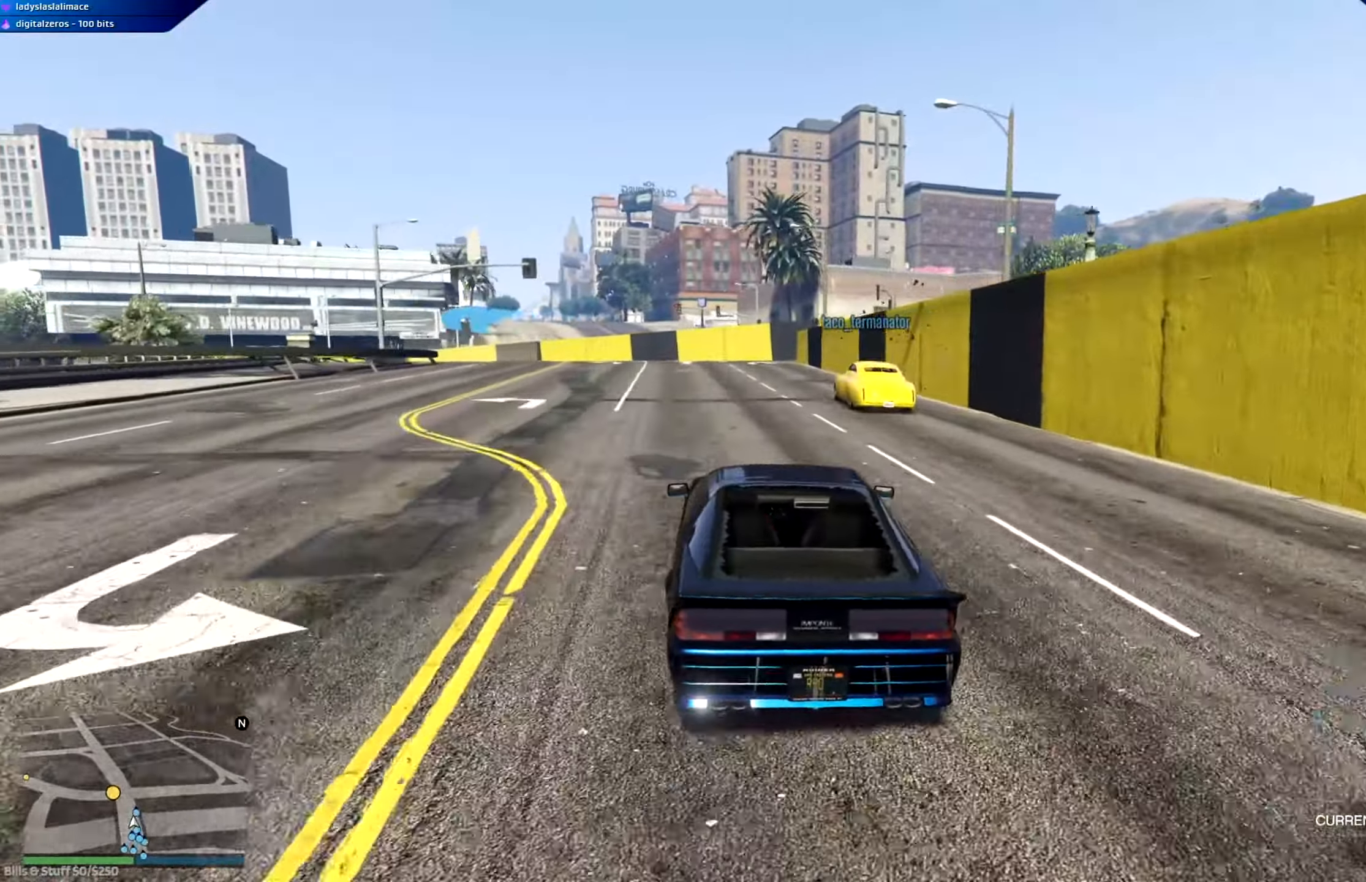
{"buttons": ["A", "R2"], "left_stick": "left", "right_stick": "center", "events": [[16, "left_stick", "center"], [317, "left_stick", "left"]]}
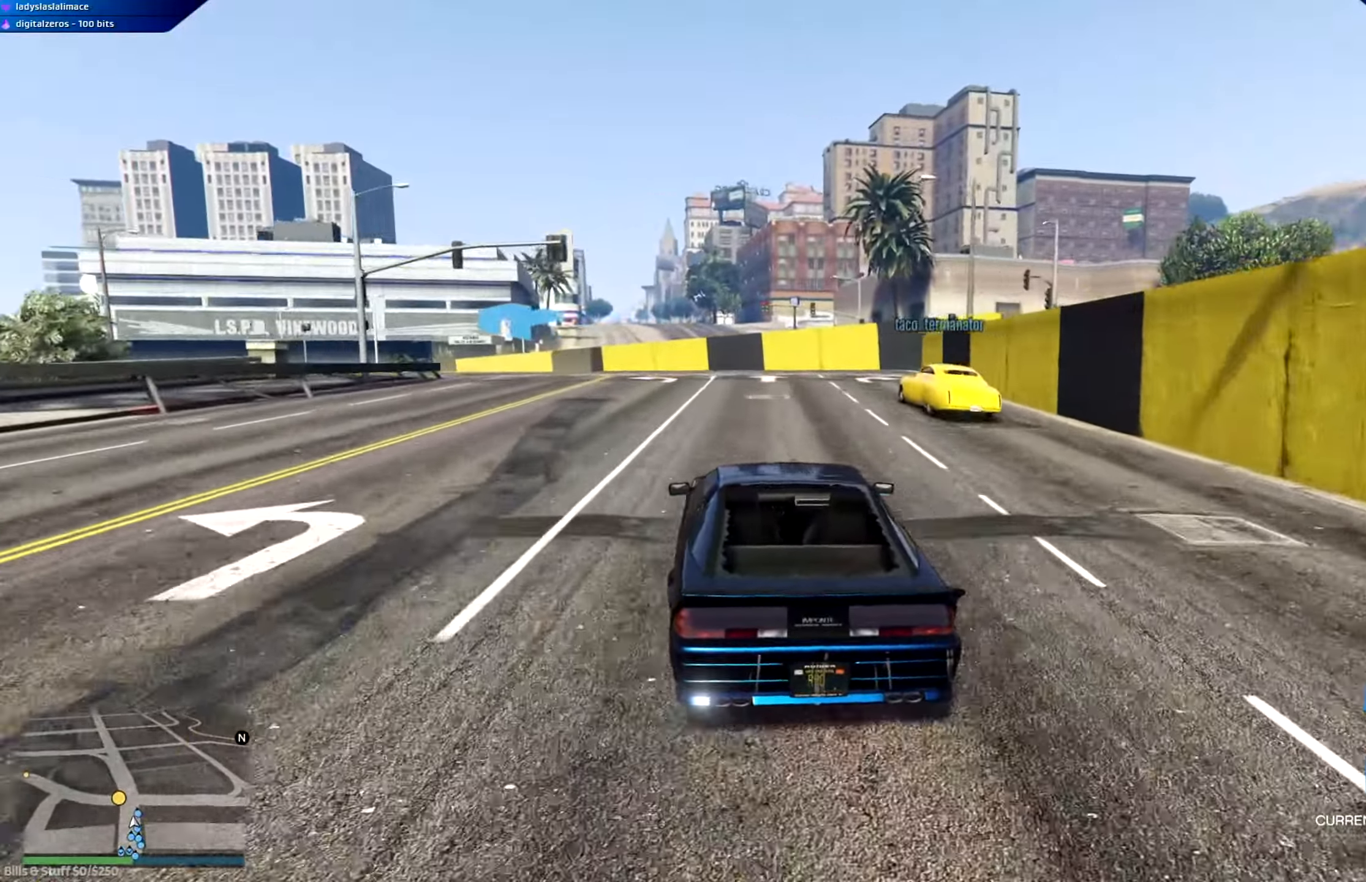
{"buttons": ["R2"], "left_stick": "left", "right_stick": "center", "events": [[117, "A", "up"], [117, "left_stick", "center"], [234, "left_stick", "left"]]}
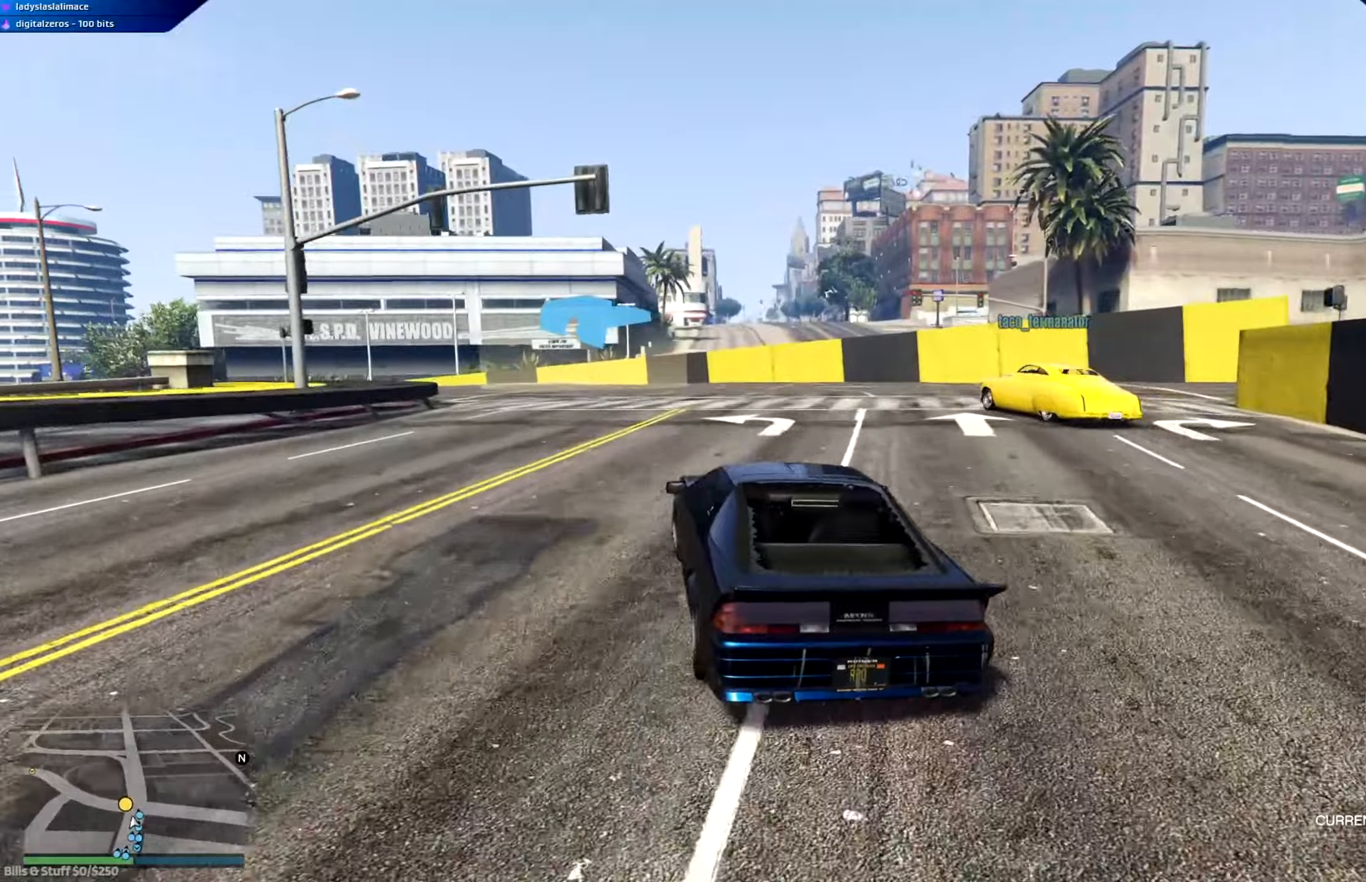
{"buttons": ["R2"], "left_stick": "left", "right_stick": "center", "events": [[50, "R2", "up"], [400, "R2", "down"]]}
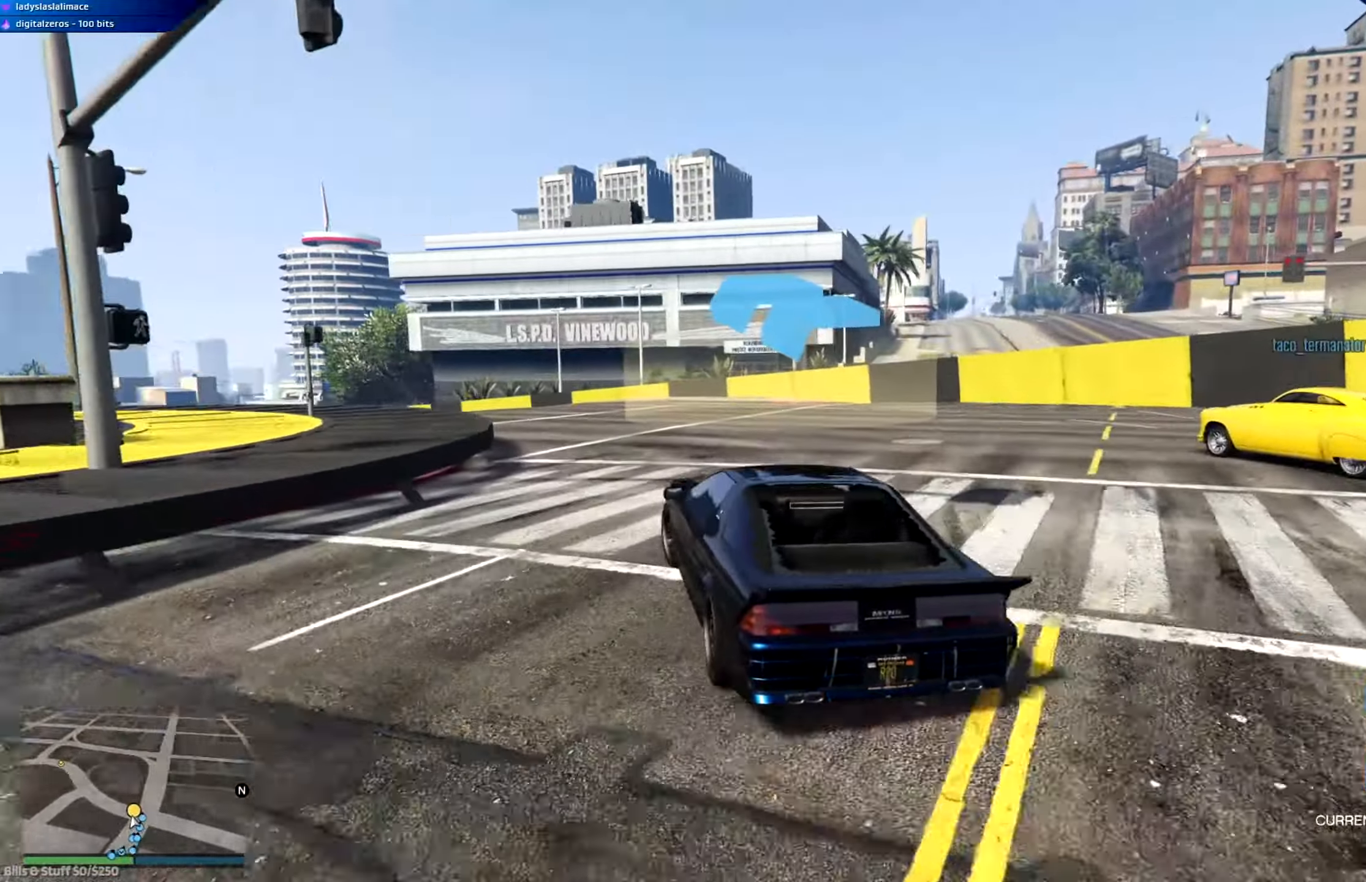
{"buttons": ["R2"], "left_stick": "center", "right_stick": "center", "events": [[83, "left_stick", "center"], [233, "left_stick", "left"], [450, "left_stick", "center"]]}
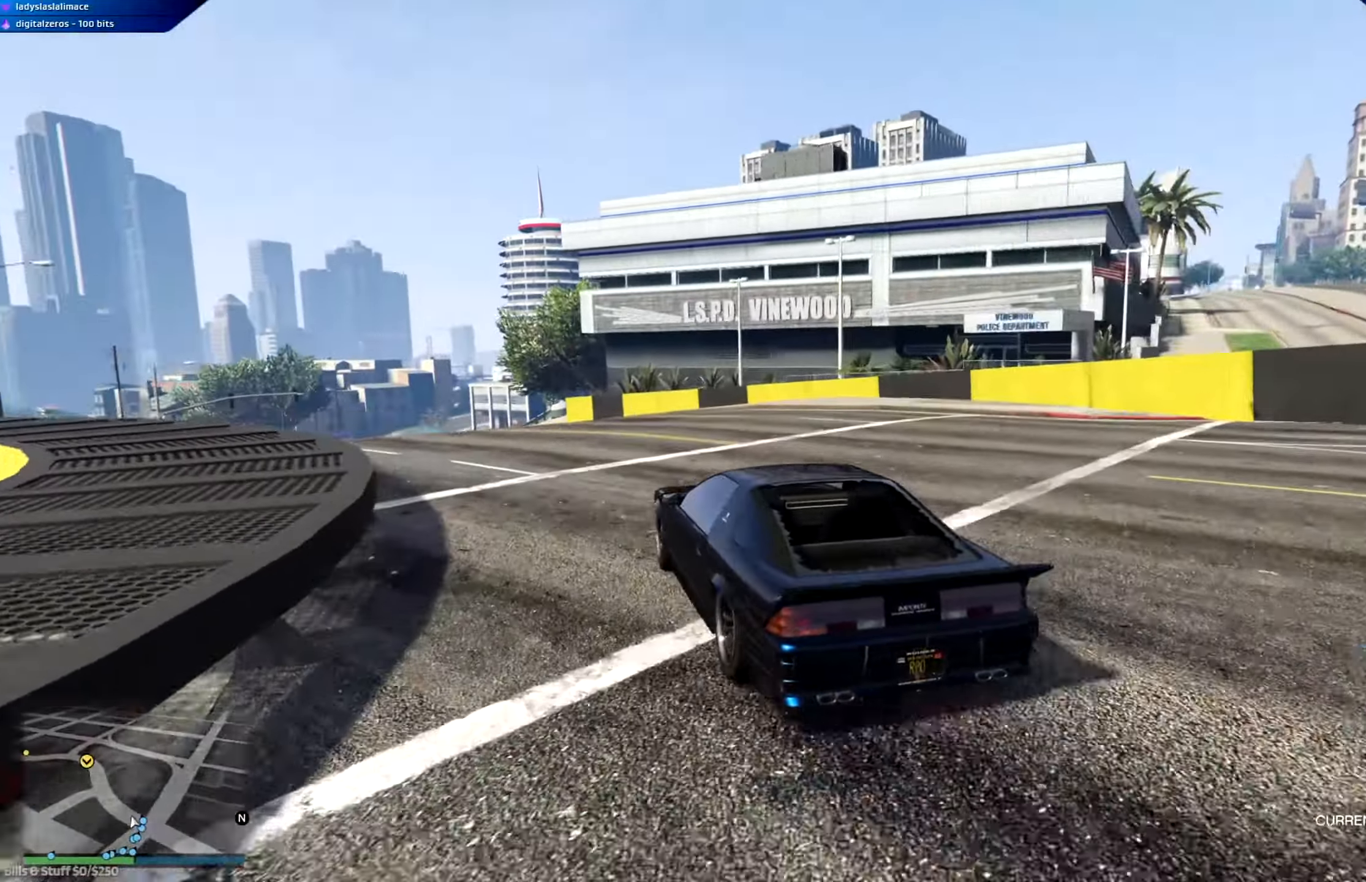
{"buttons": ["R2"], "left_stick": "left", "right_stick": "center", "events": [[300, "left_stick", "left"]]}
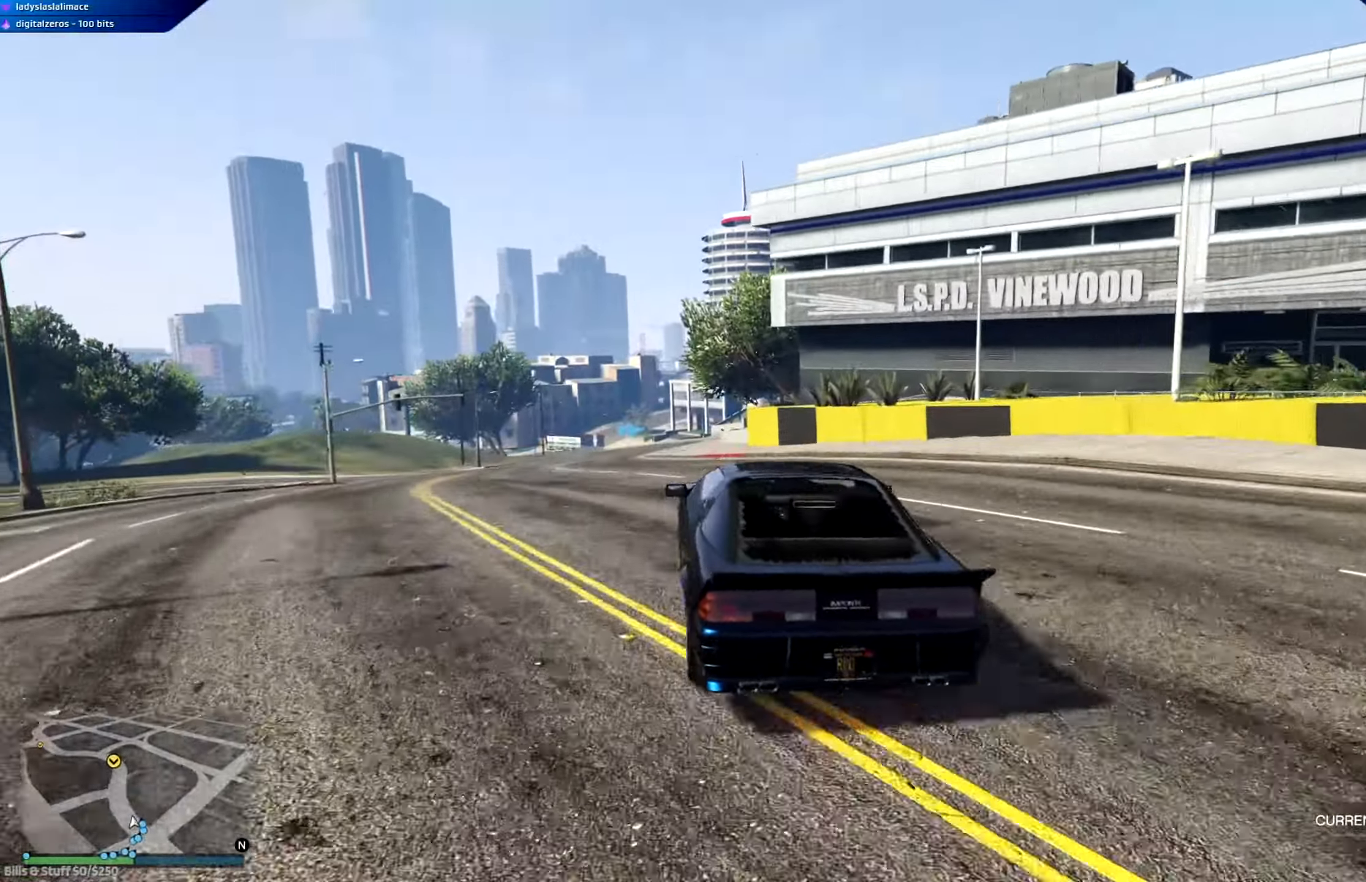
{"buttons": ["R2"], "left_stick": "center", "right_stick": "center", "events": [[117, "left_stick", "right"], [167, "left_stick", "center"]]}
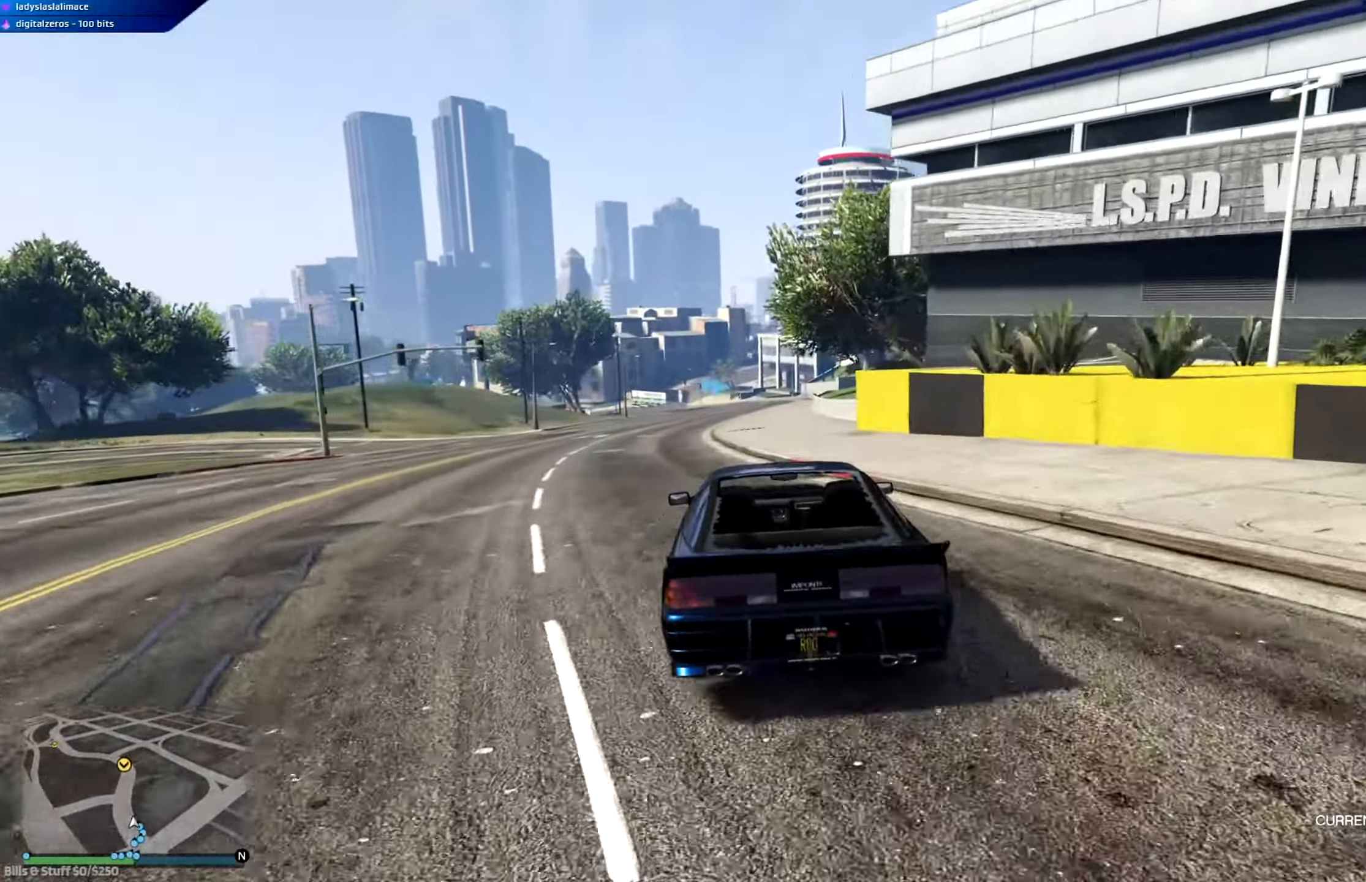
{"buttons": ["R2"], "left_stick": "center", "right_stick": "center", "events": [[84, "left_stick", "up-left"], [167, "left_stick", "center"]]}
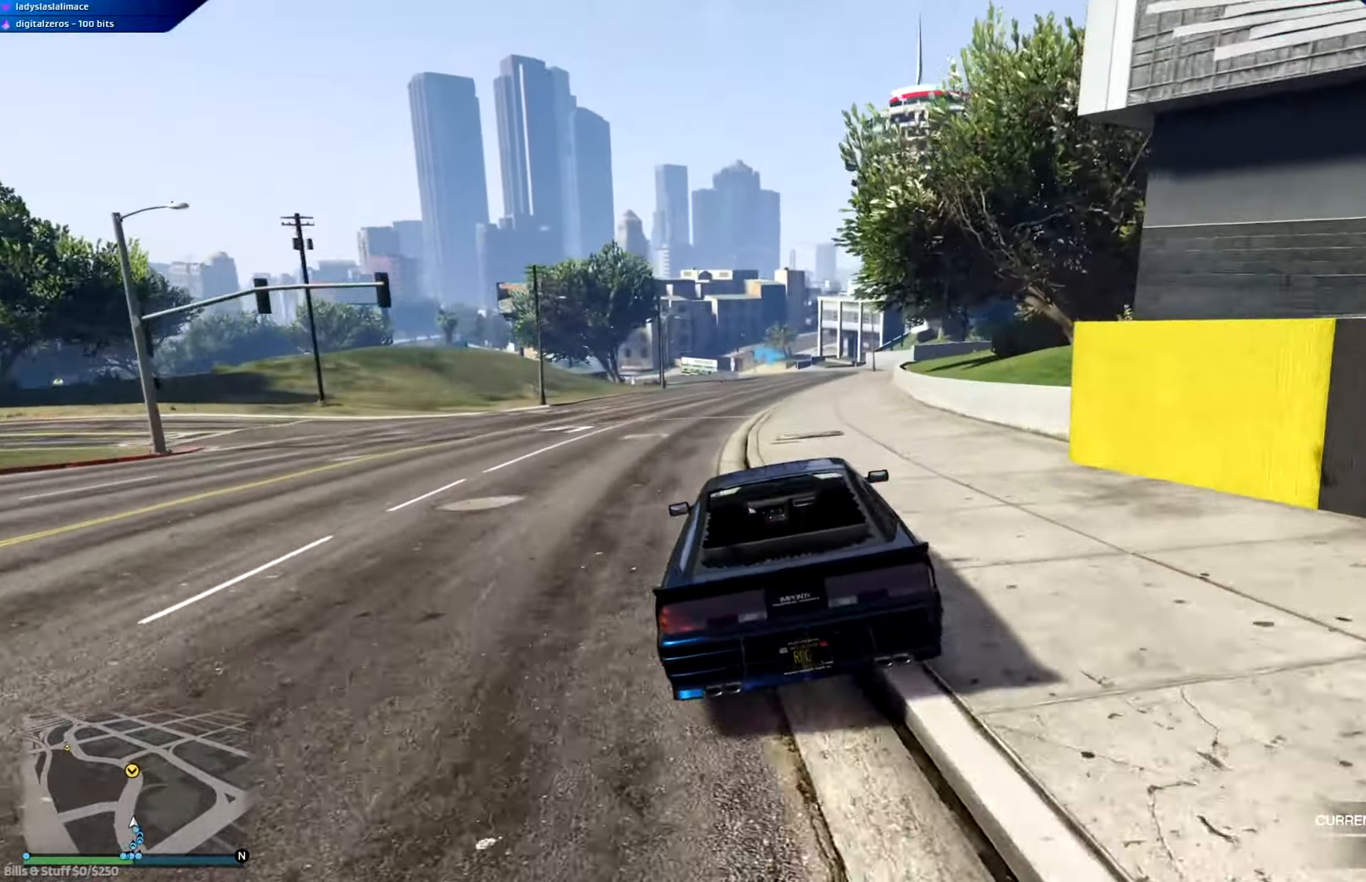
{"buttons": ["R2"], "left_stick": "center", "right_stick": "center", "events": [[167, "left_stick", "right"], [250, "left_stick", "center"]]}
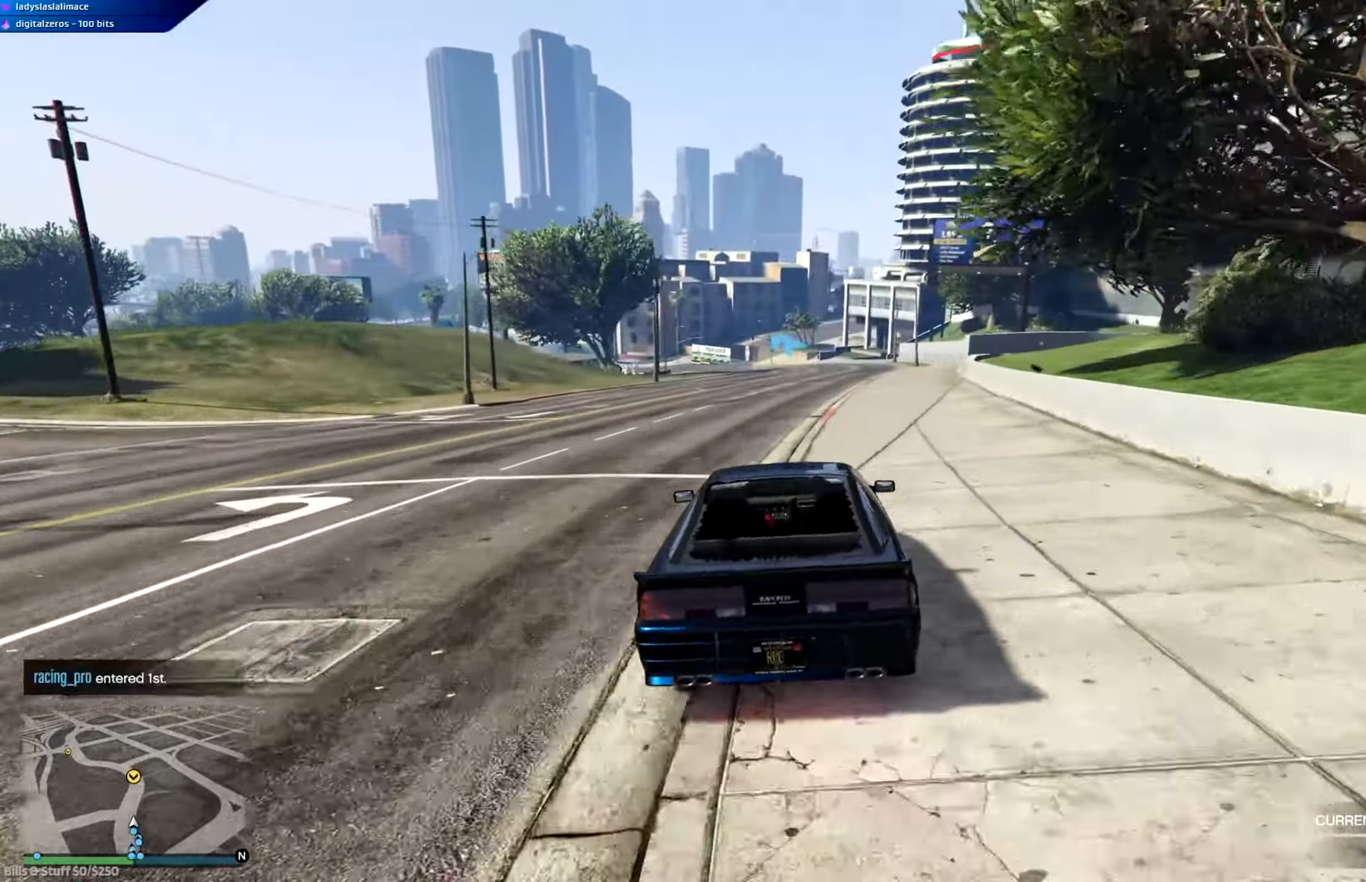
{"buttons": ["R2", "R3"], "left_stick": "center", "right_stick": "center", "events": [[484, "R3", "down"]]}
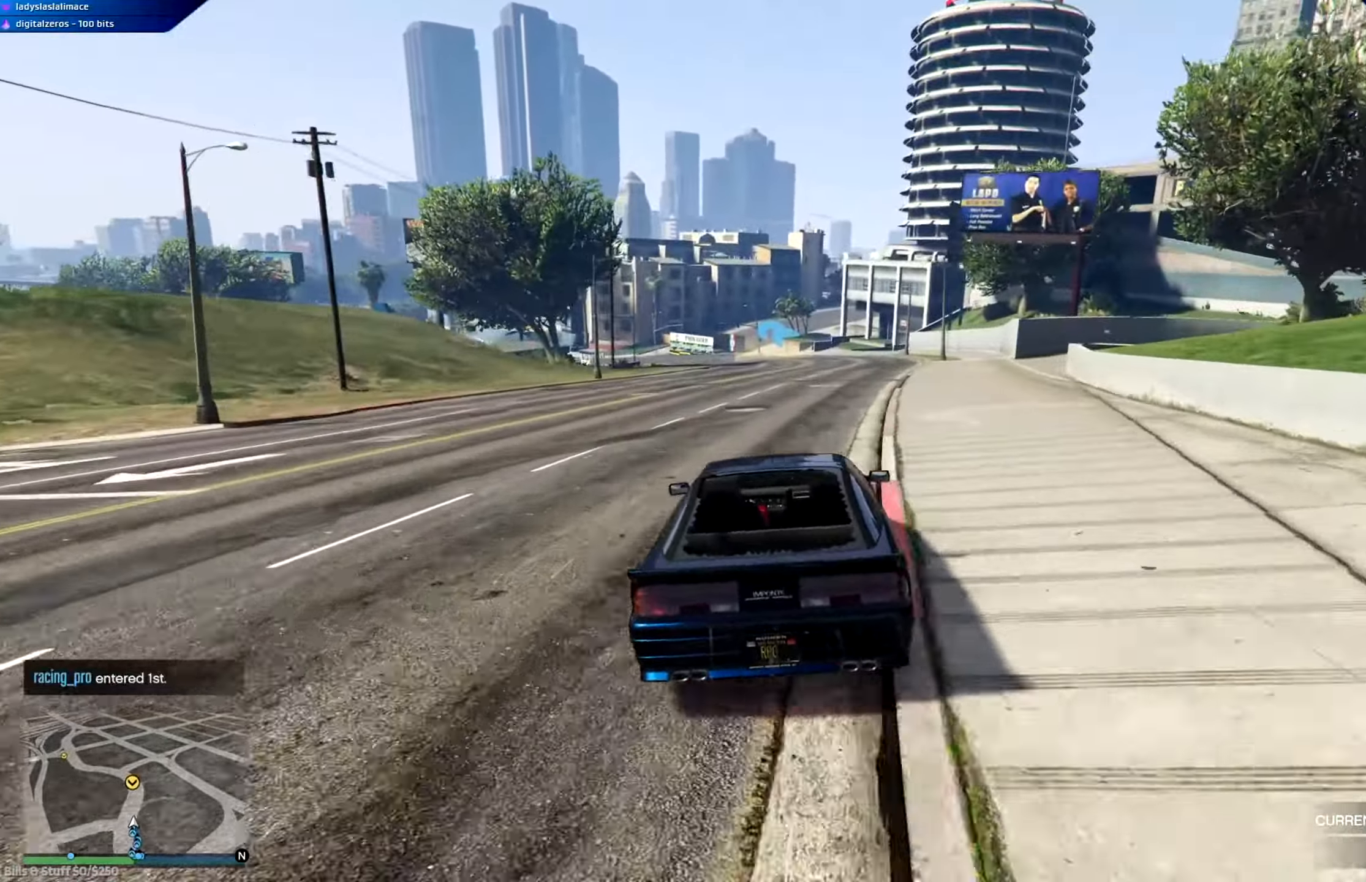
{"buttons": ["R2", "R3"], "left_stick": "left", "right_stick": "center", "events": [[50, "left_stick", "right"], [133, "left_stick", "center"], [450, "left_stick", "left"]]}